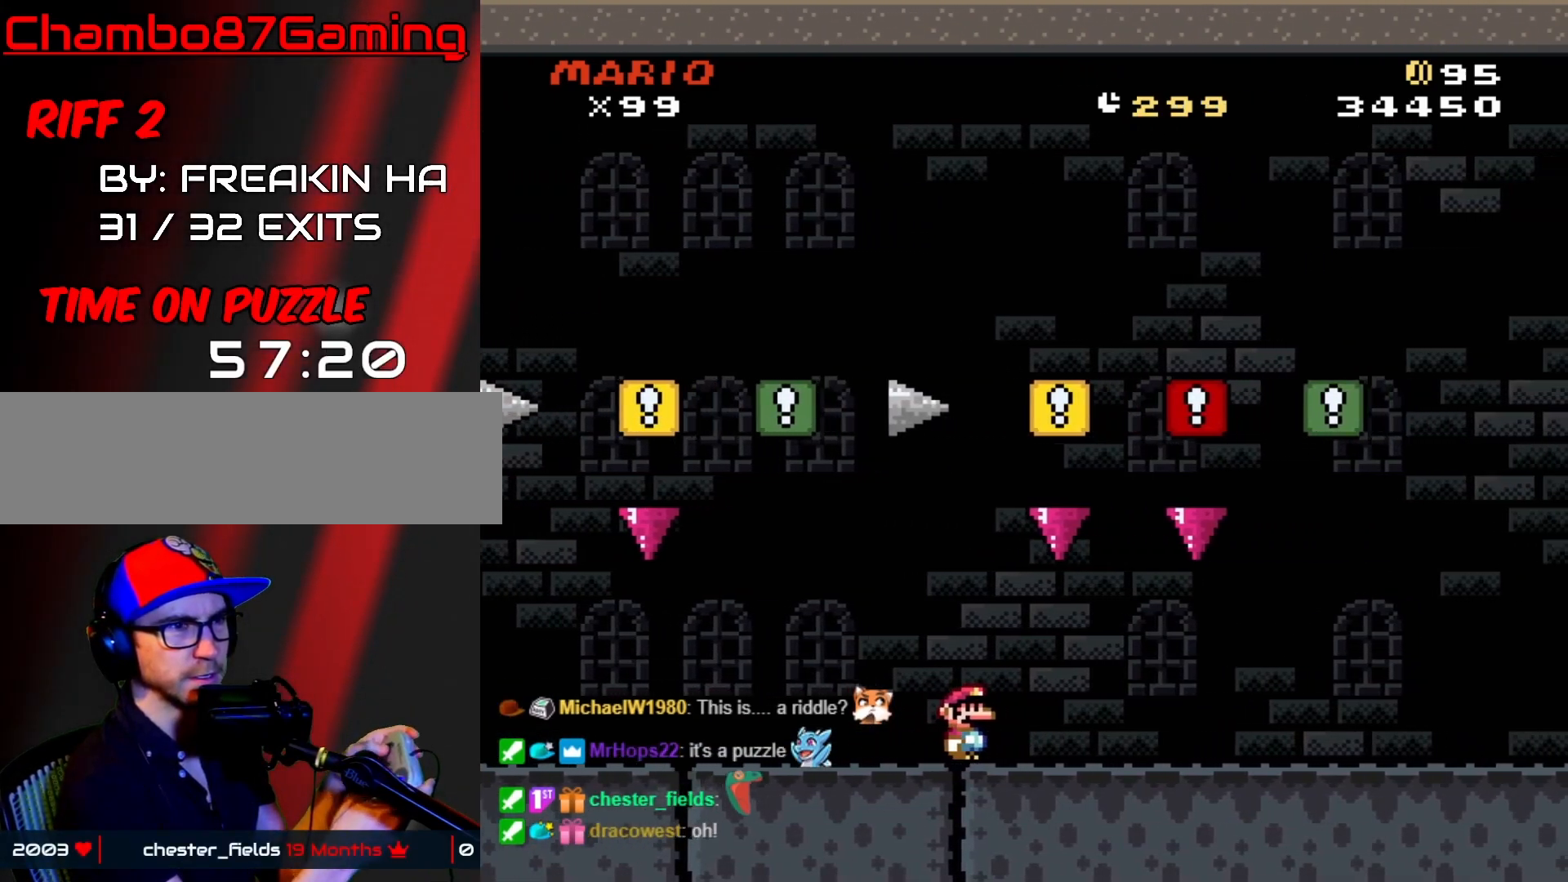
Gameplay with a controller (Nintendo layout); each line is a JSON object with the inputs held at the frame after it. "events" lists button and stick changes between this image and that frame as [ms after this image, input, new state], when the widget could be followed in between. Not read: L3 R3.
{"buttons": [], "events": [[17, "DPAD_LEFT", "down"], [150, "DPAD_LEFT", "up"], [283, "DPAD_RIGHT", "down"], [350, "DPAD_RIGHT", "up"]]}
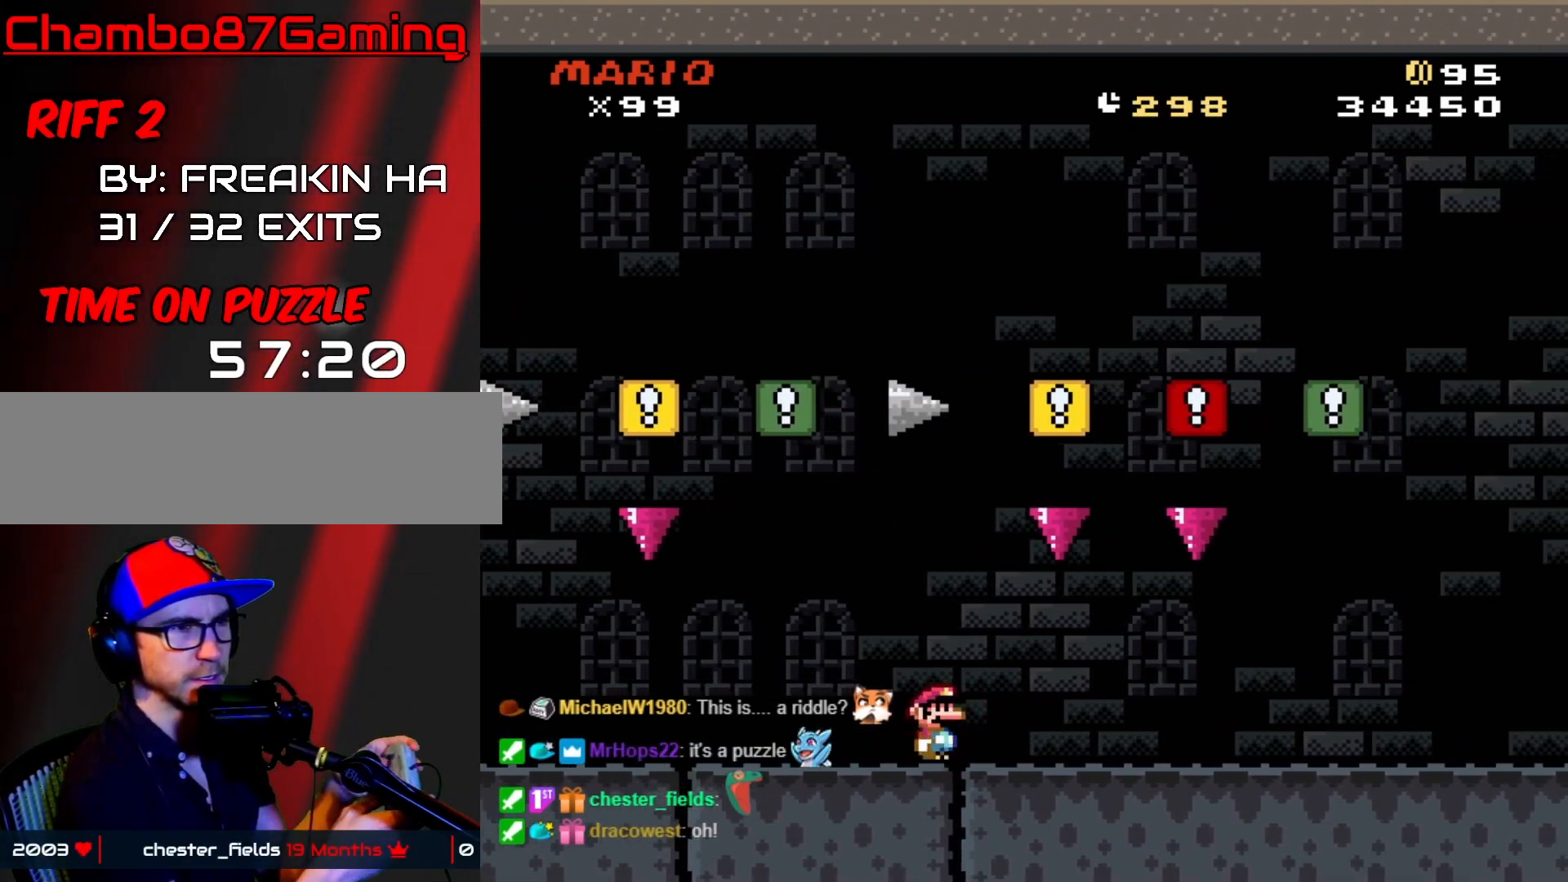
{"buttons": [], "events": []}
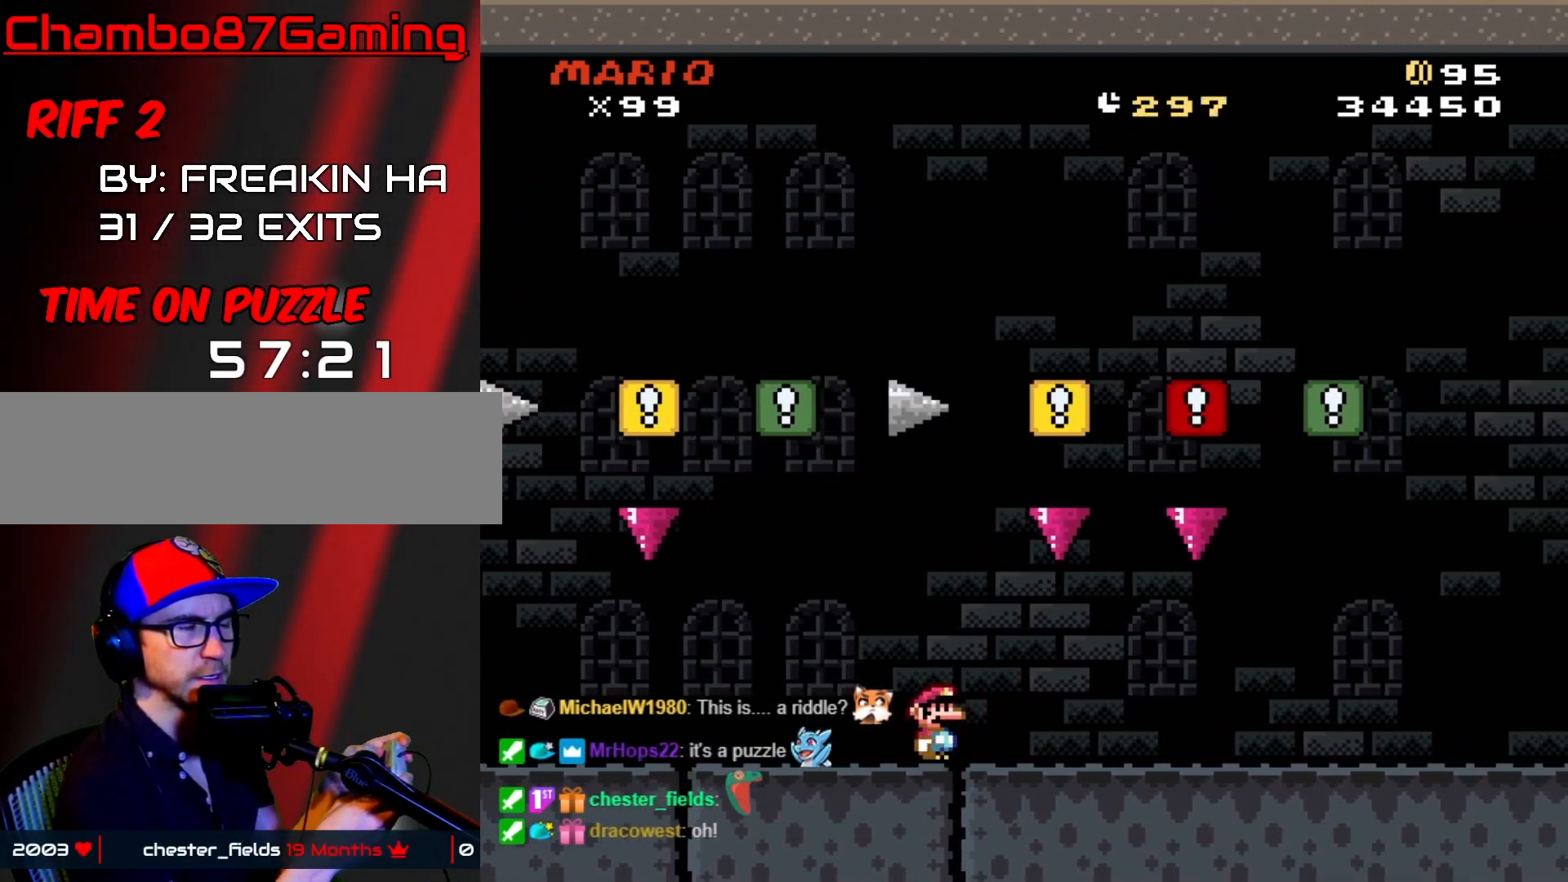
{"buttons": [], "events": []}
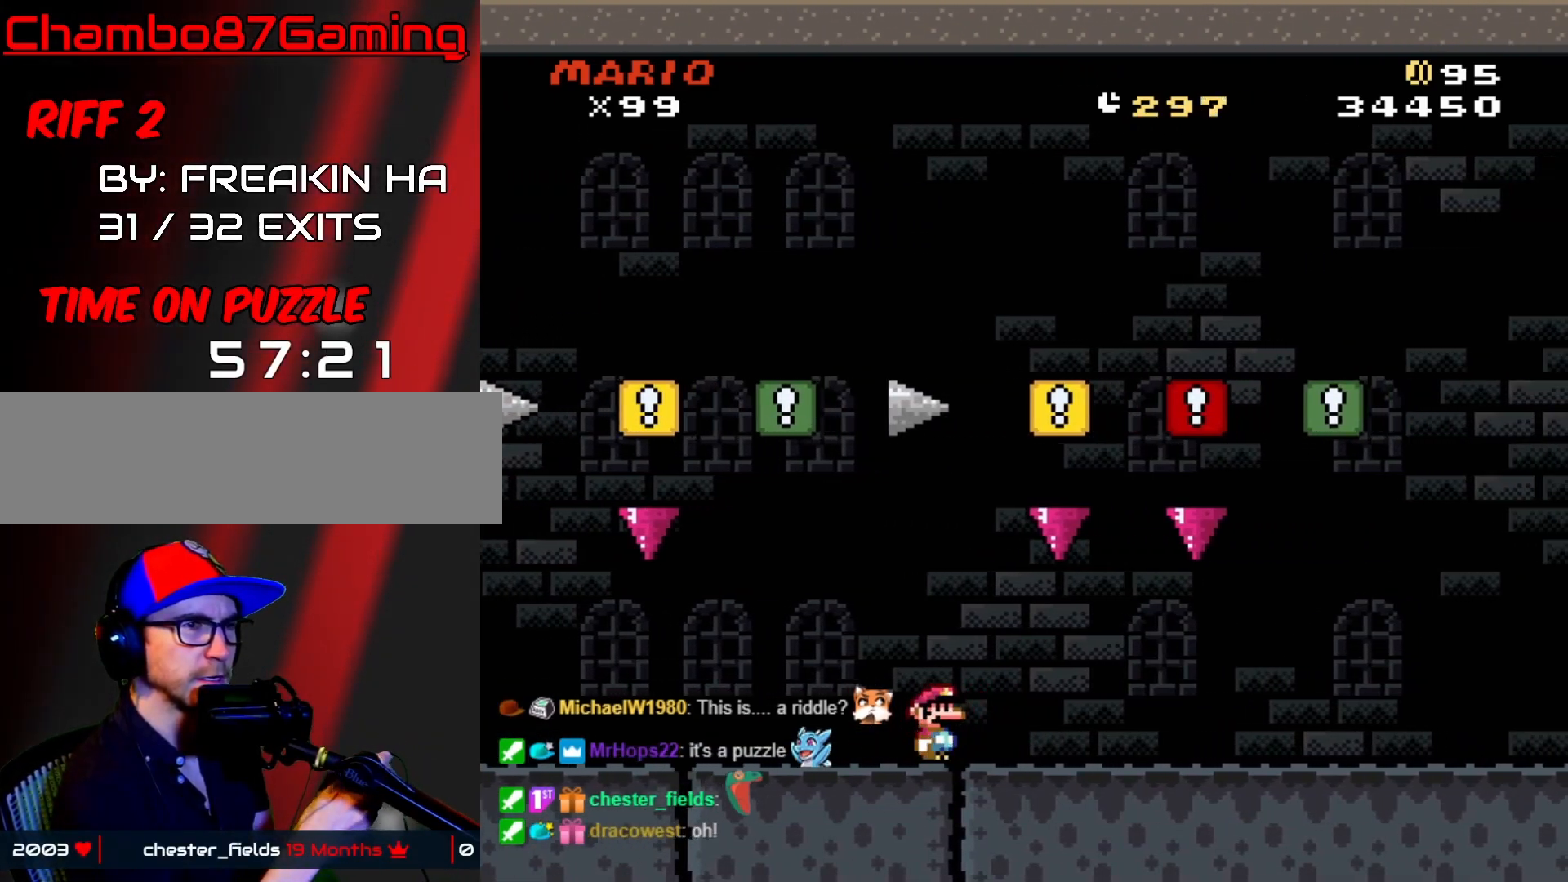
{"buttons": [], "events": []}
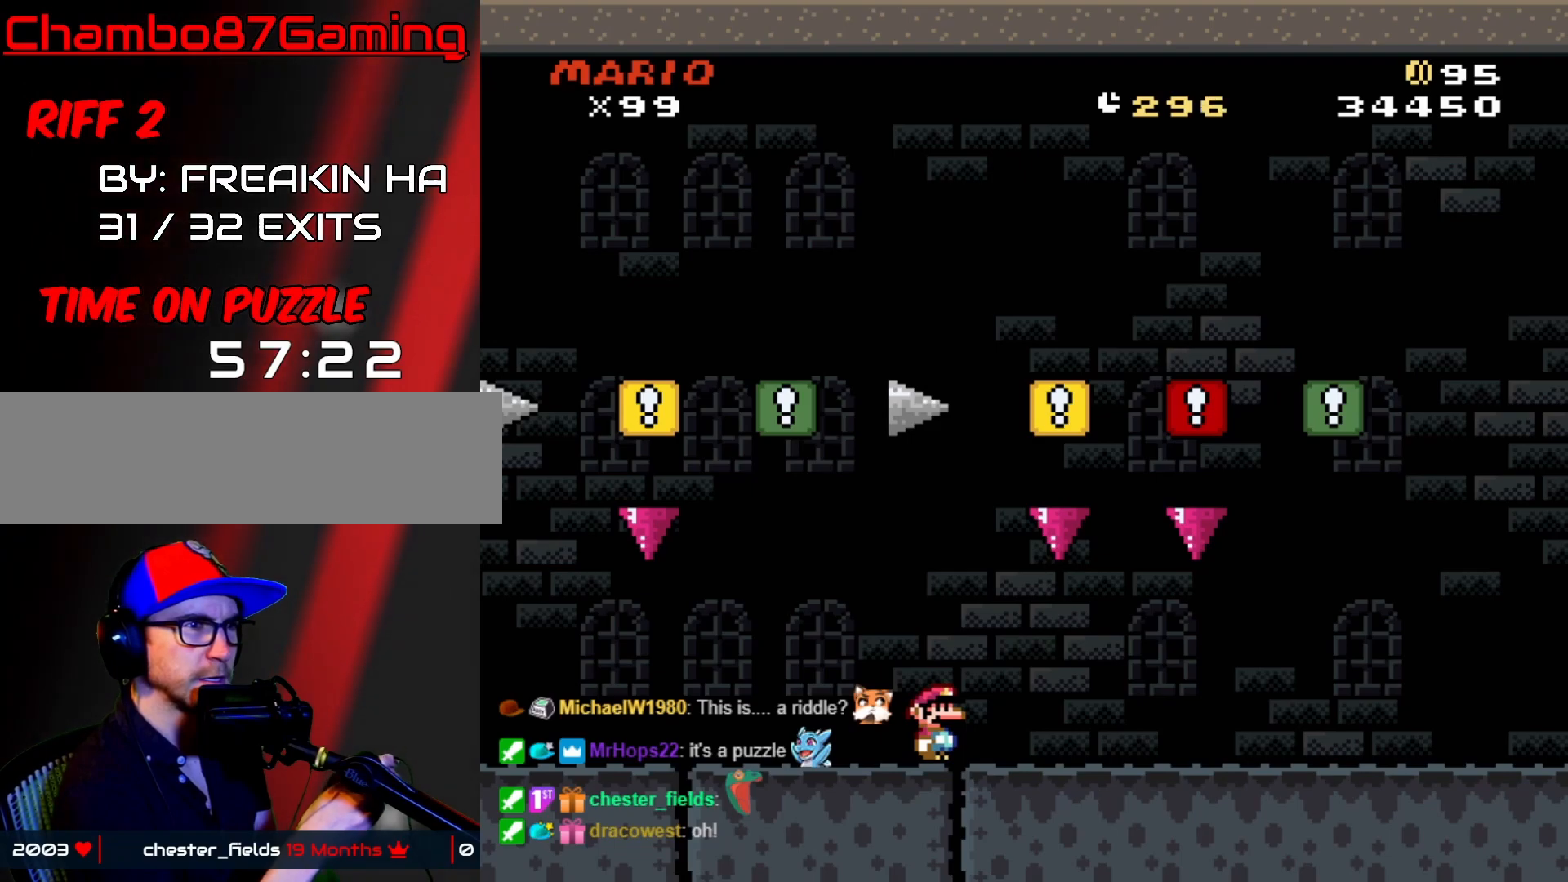
{"buttons": [], "events": []}
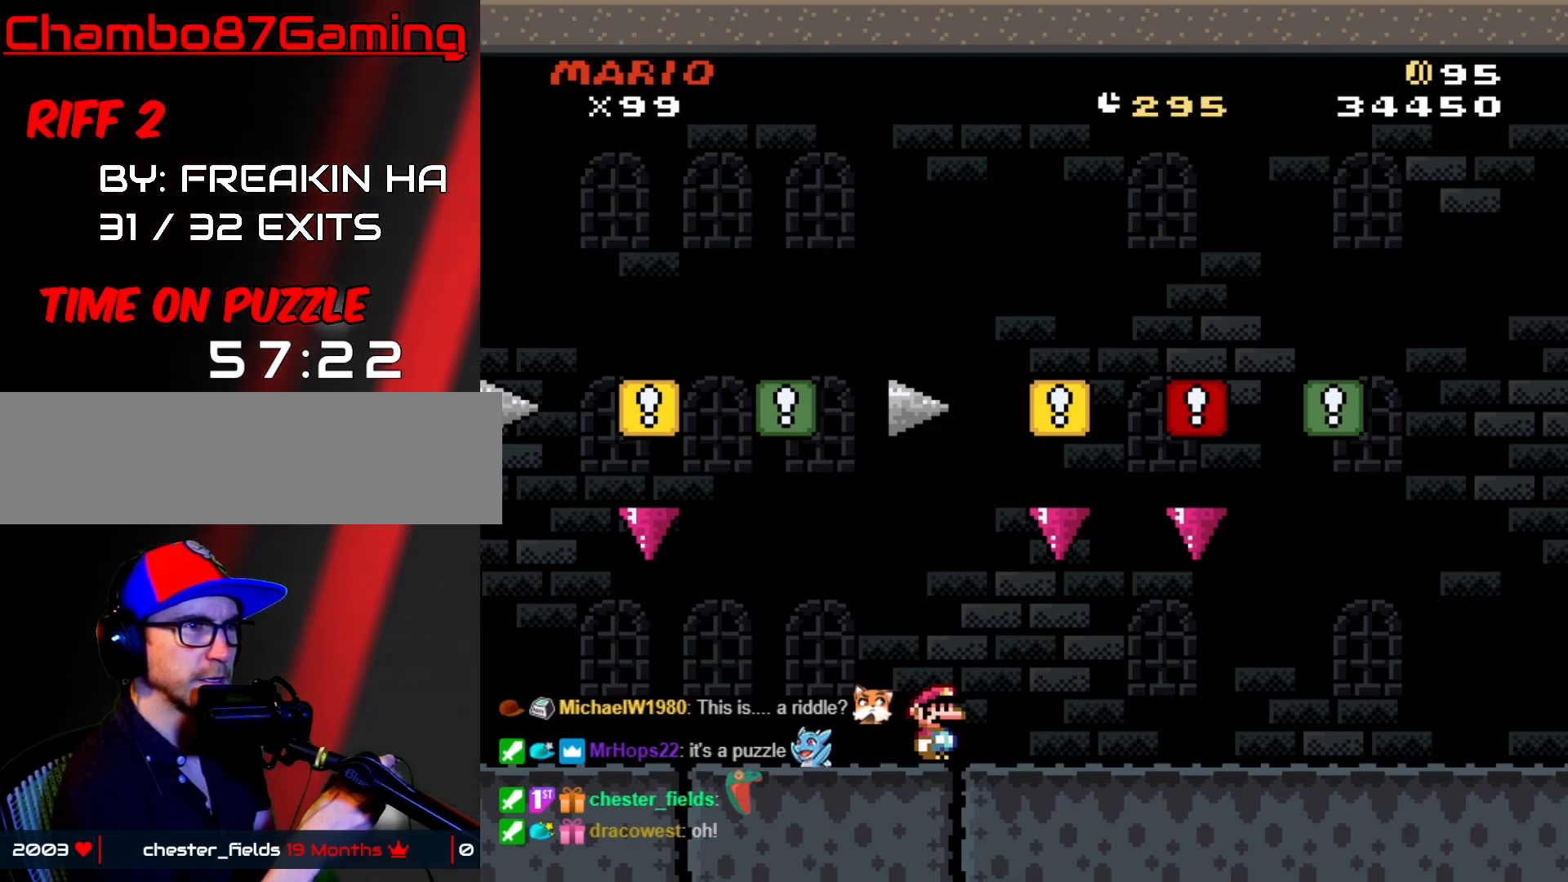
{"buttons": ["DPAD_RIGHT"], "events": [[100, "DPAD_LEFT", "down"], [317, "DPAD_LEFT", "up"], [417, "DPAD_RIGHT", "down"]]}
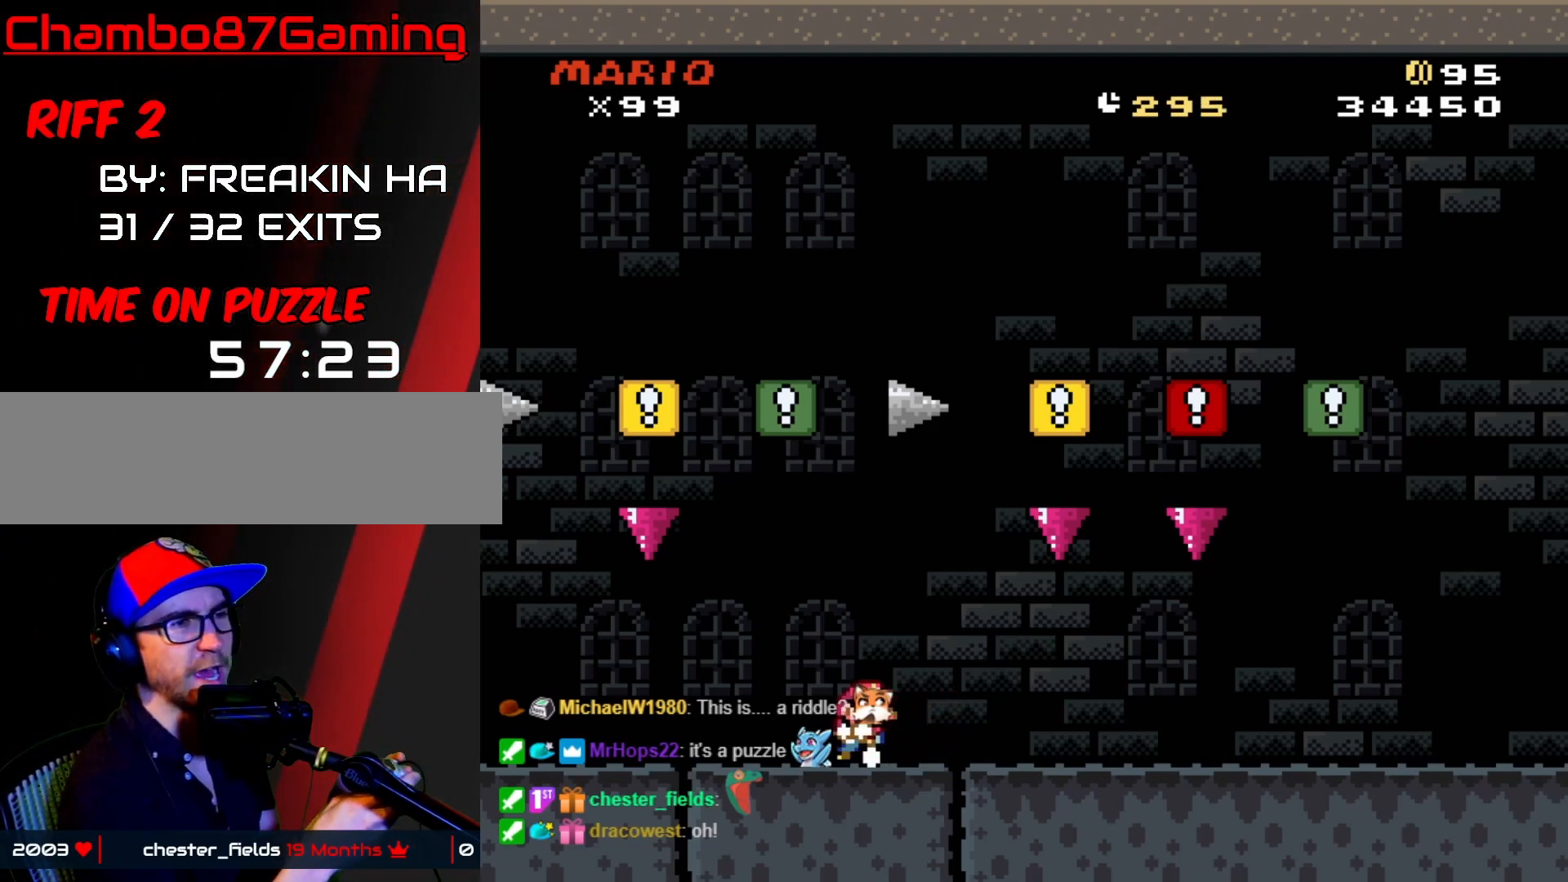
{"buttons": ["START"], "events": [[33, "DPAD_RIGHT", "up"], [33, "START", "down"]]}
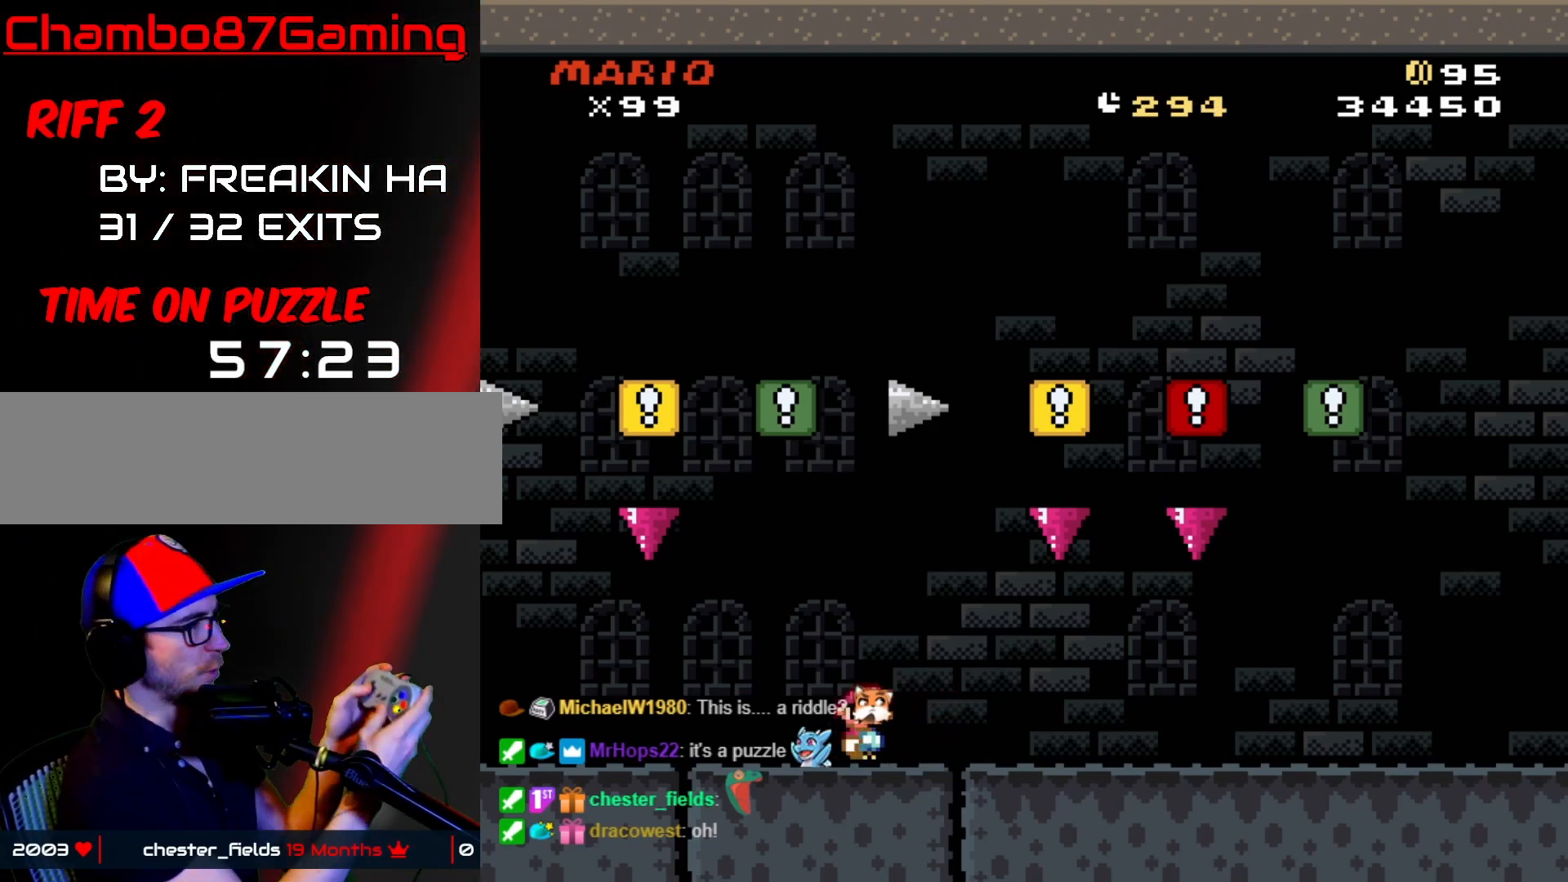
{"buttons": ["START"], "events": []}
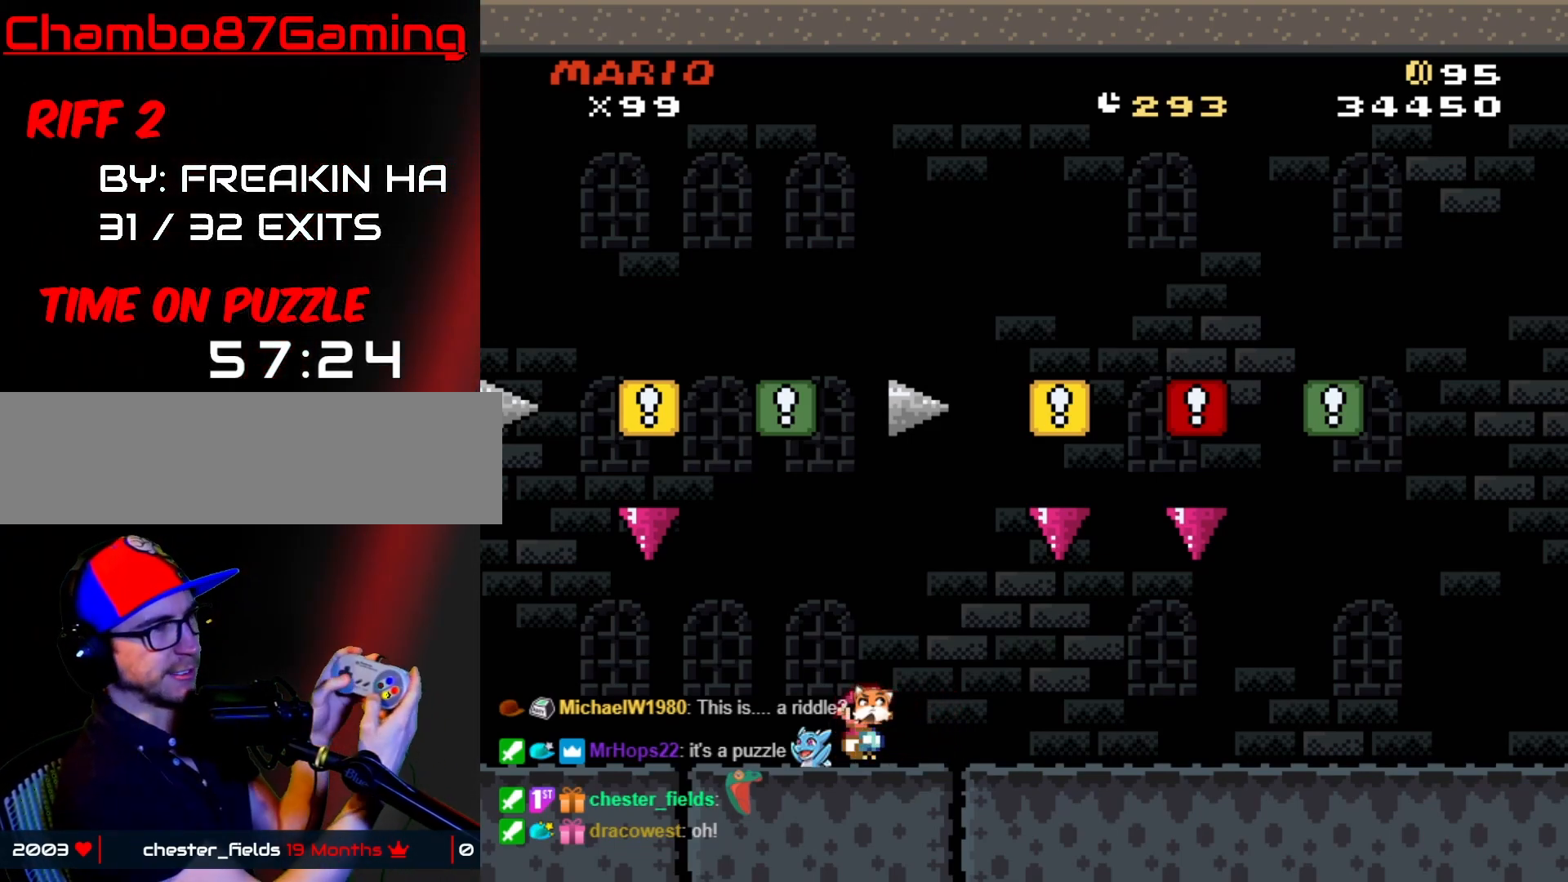
{"buttons": ["START"], "events": []}
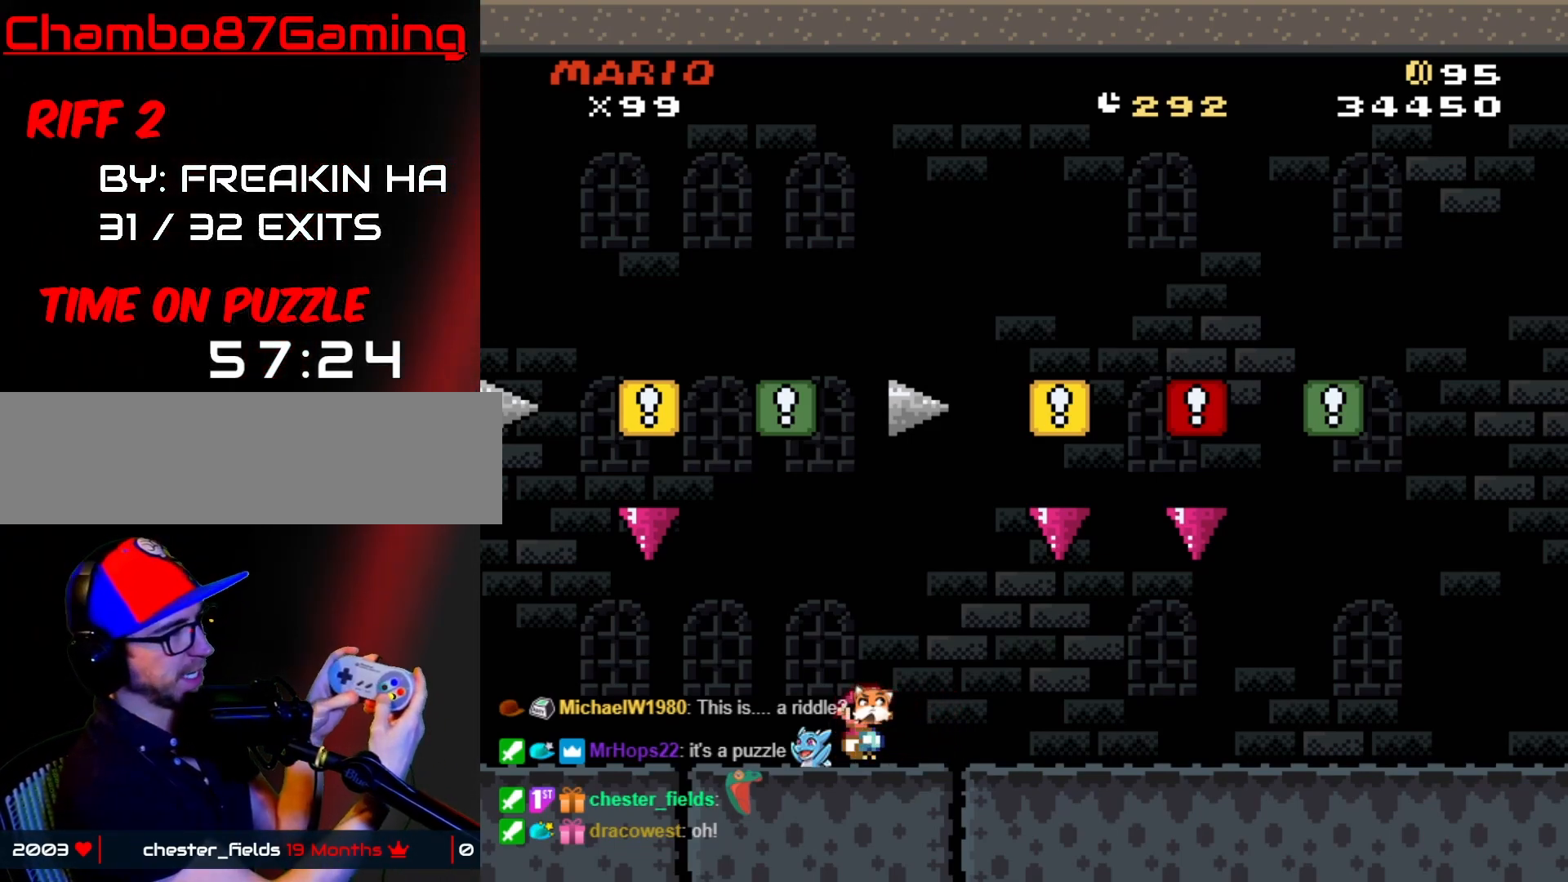
{"buttons": ["START"], "events": []}
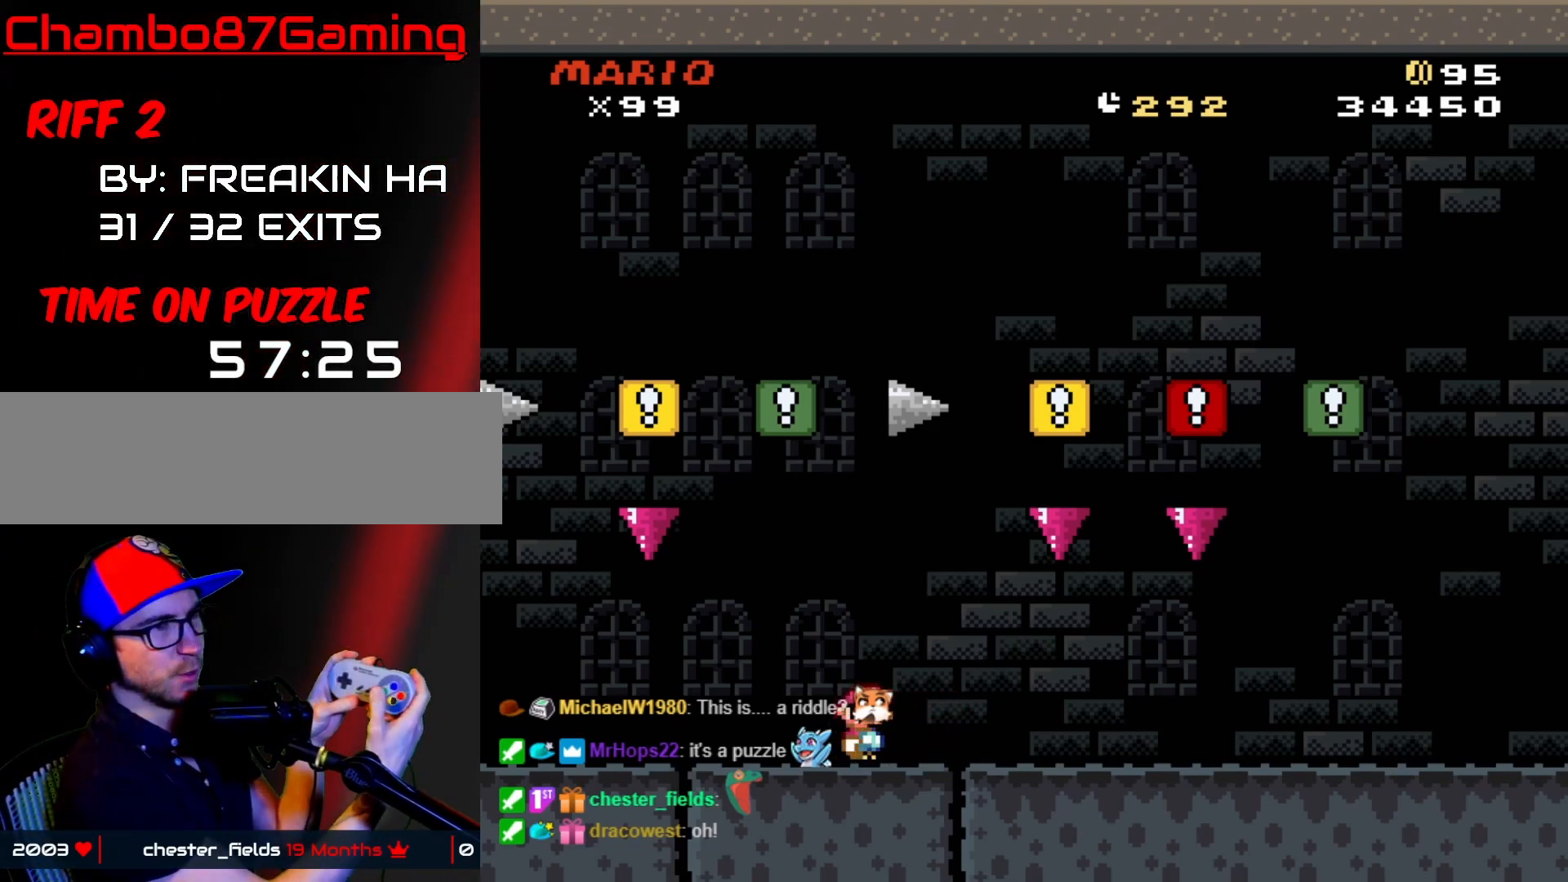
{"buttons": ["START"], "events": []}
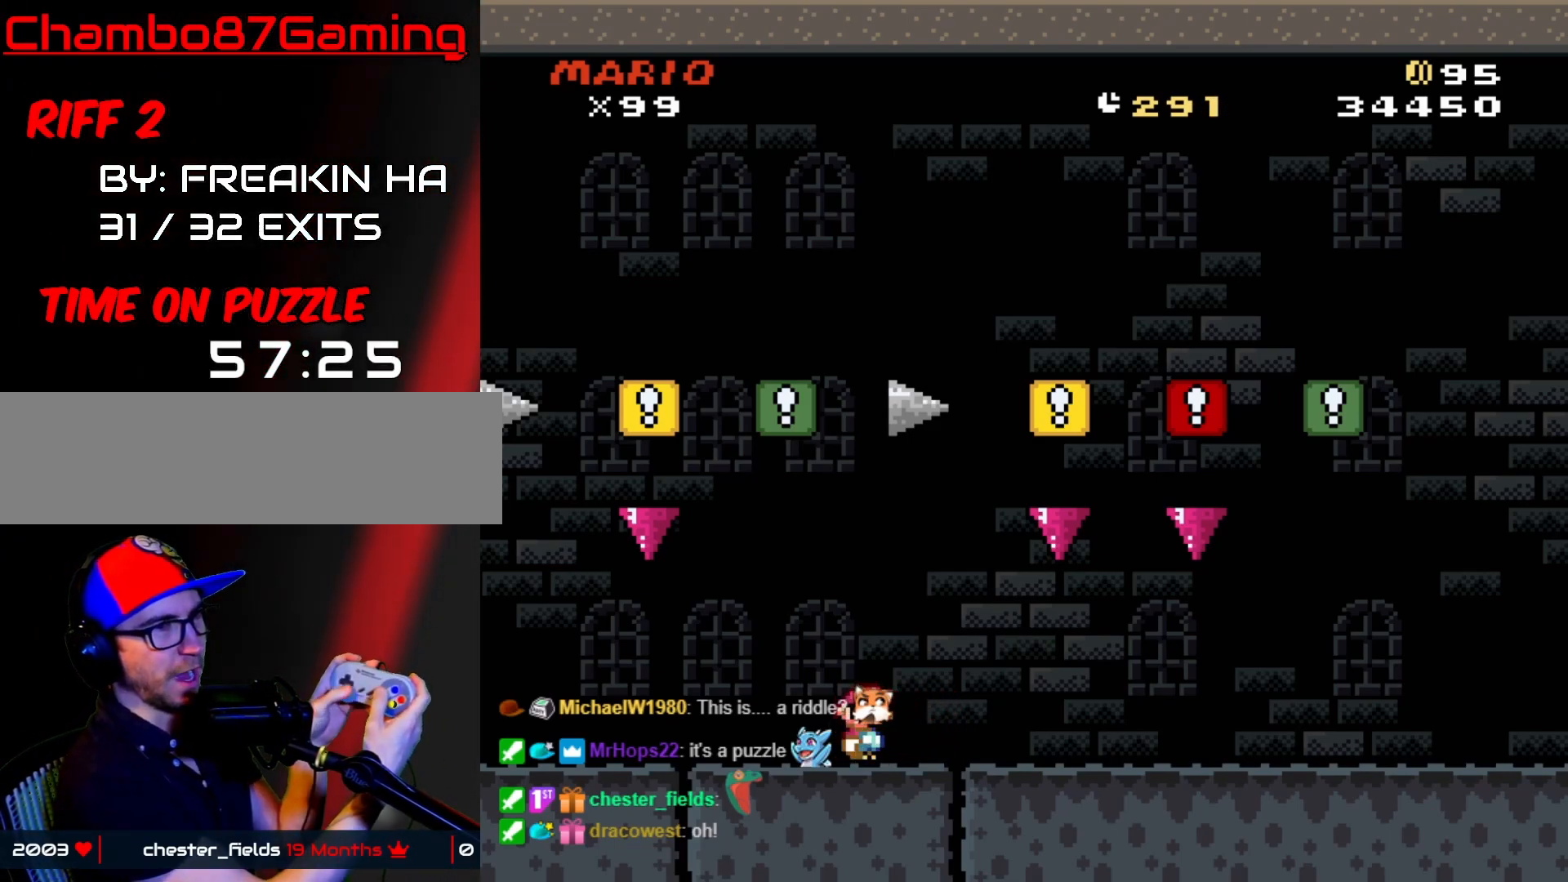
{"buttons": [], "events": [[333, "START", "up"]]}
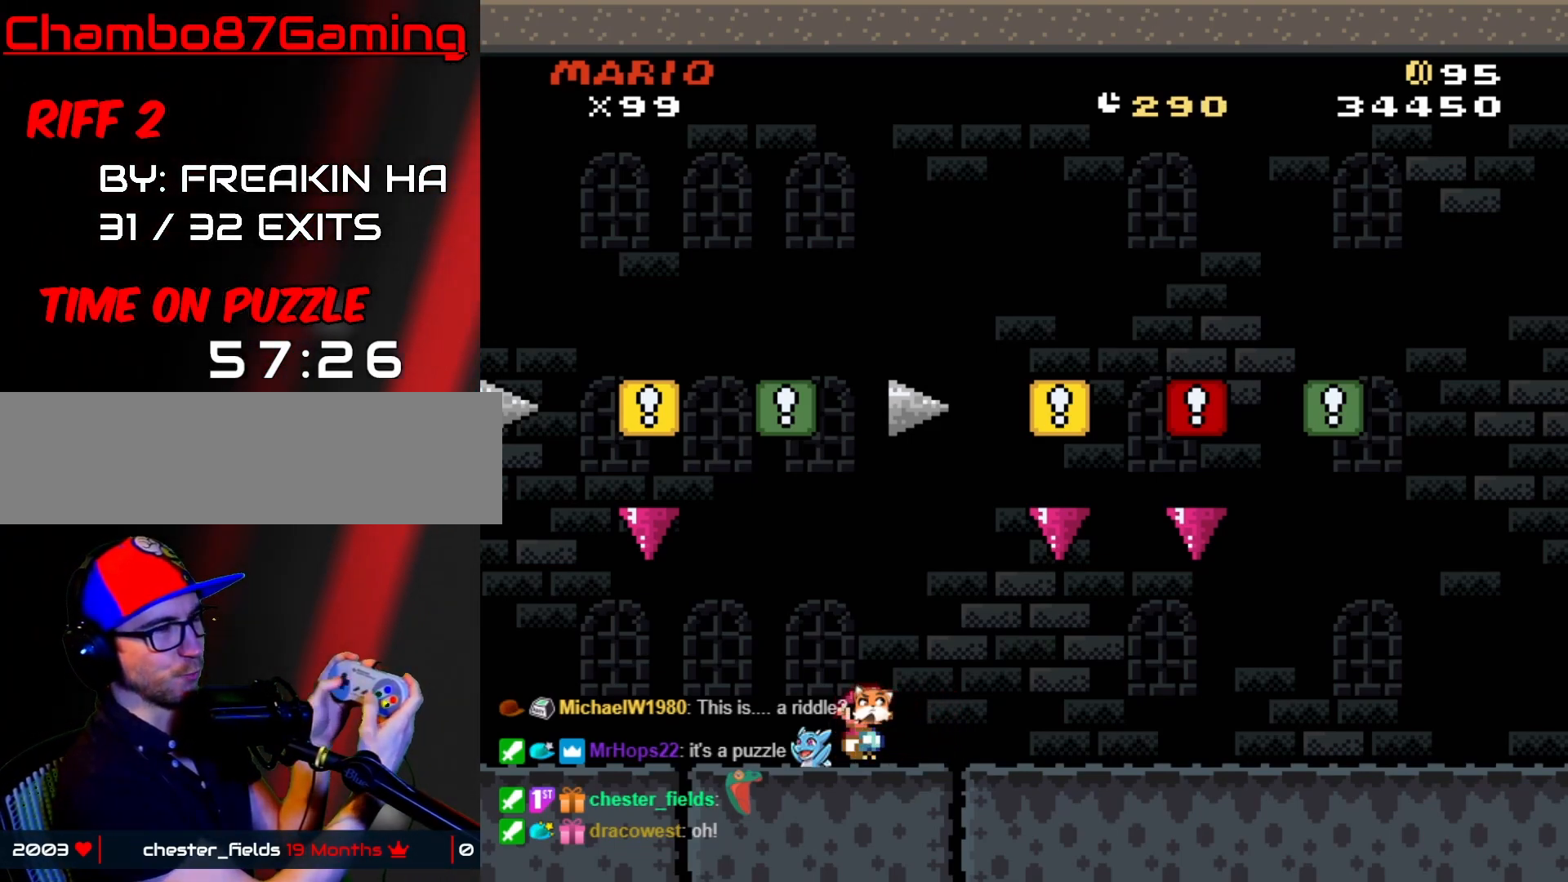
{"buttons": [], "events": []}
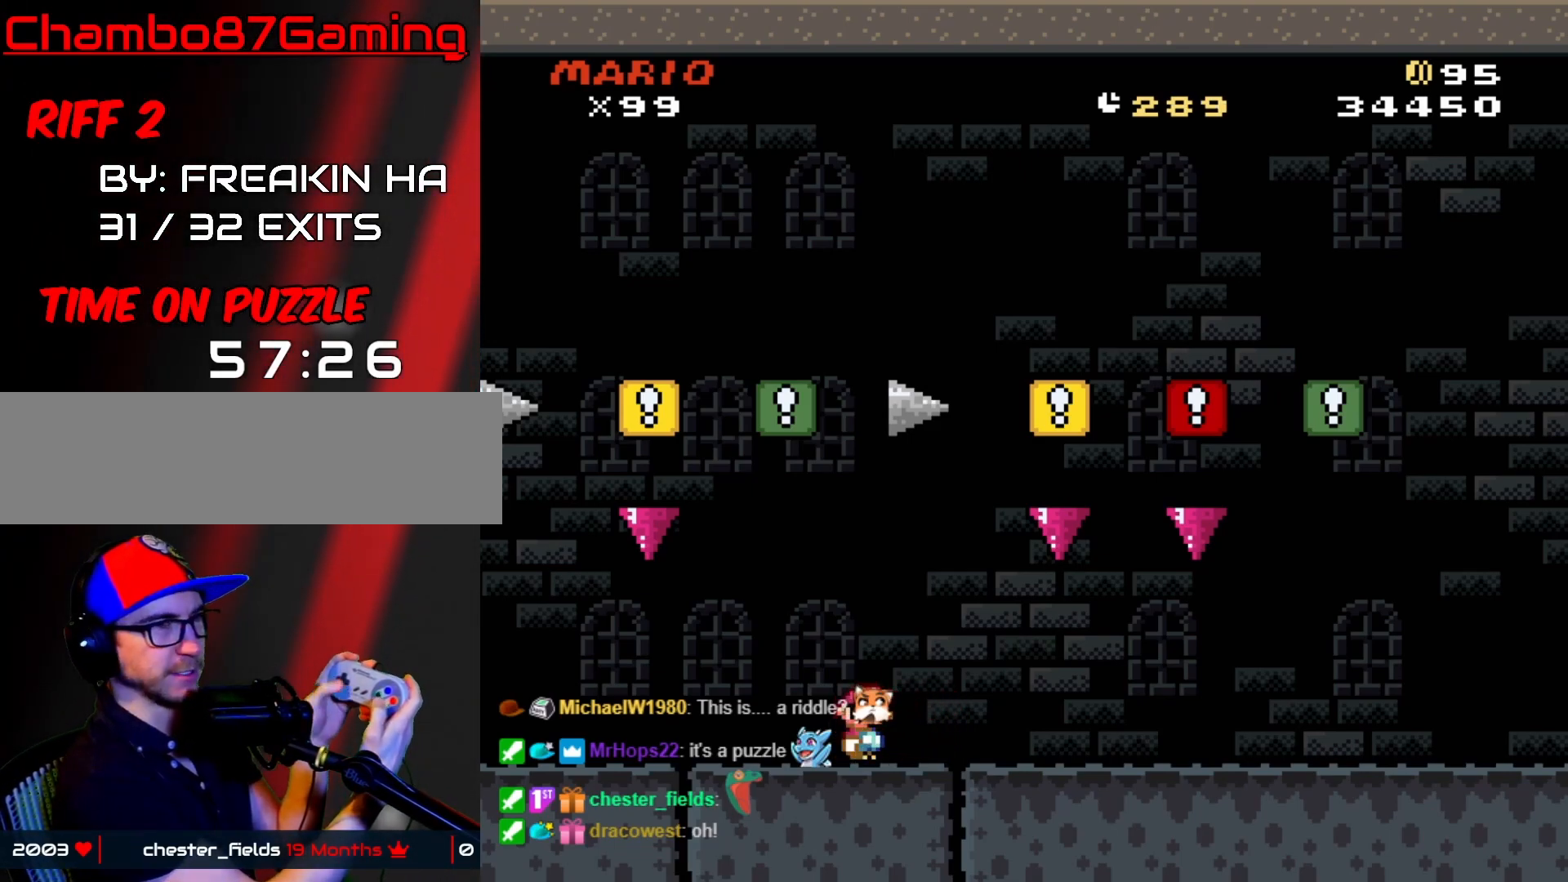
{"buttons": [], "events": []}
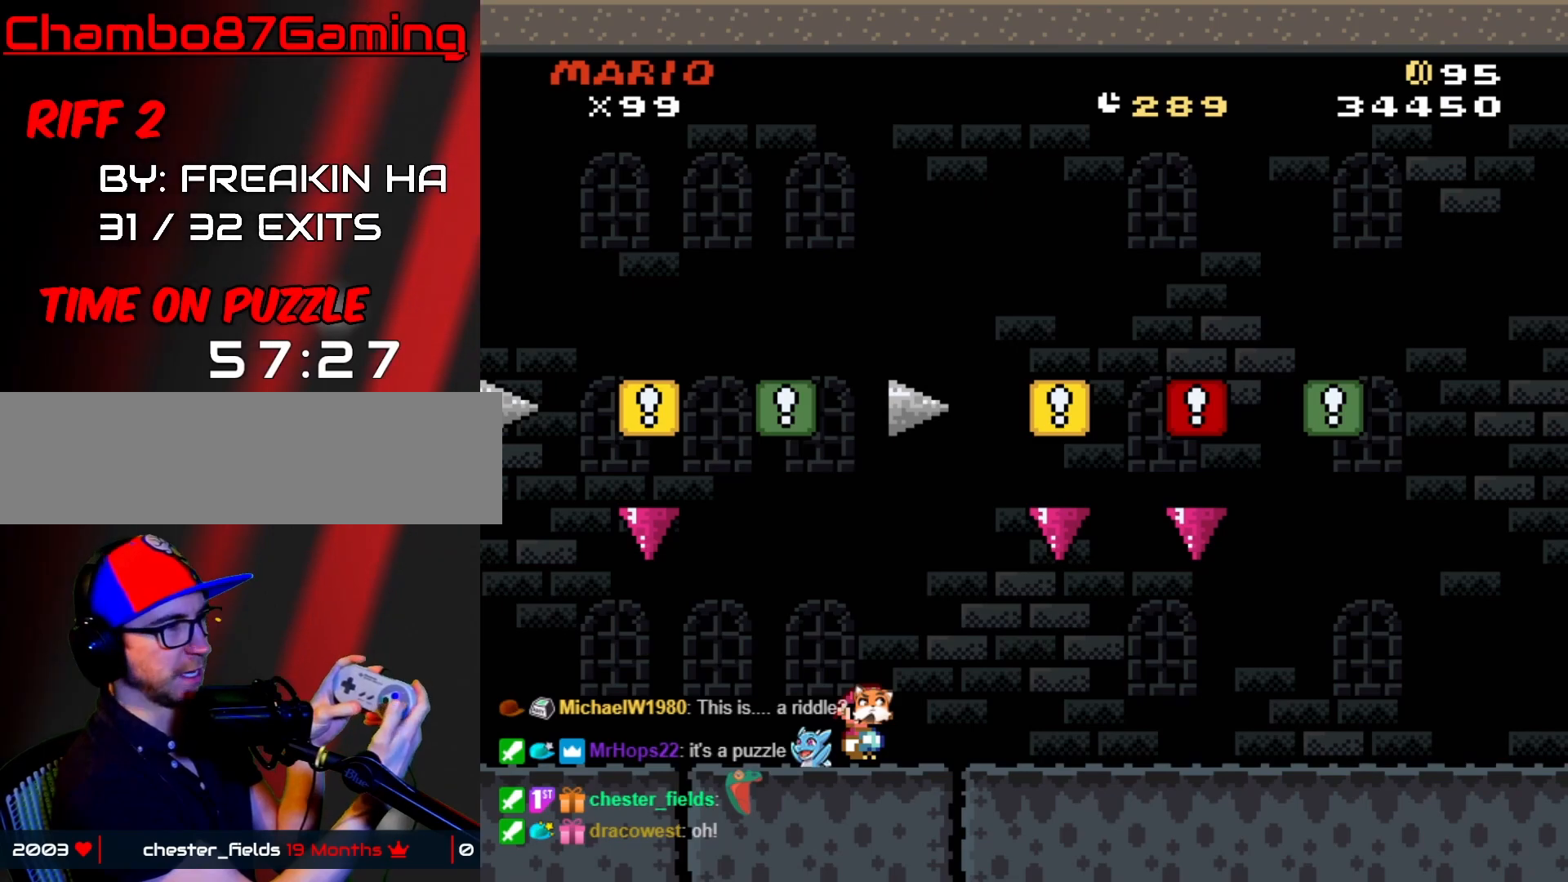
{"buttons": [], "events": []}
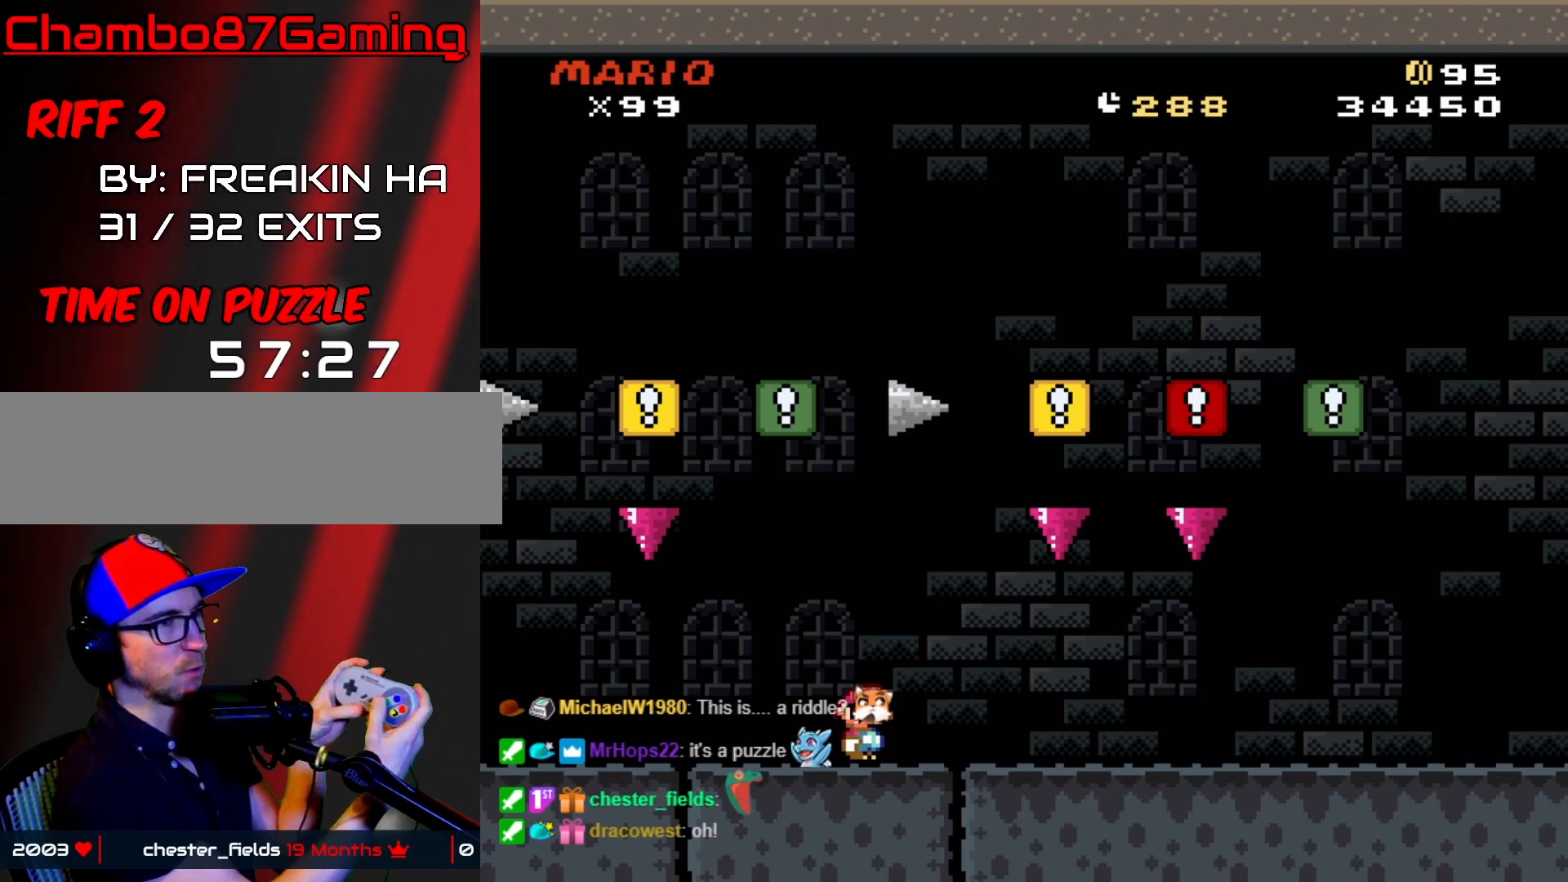
{"buttons": [], "events": []}
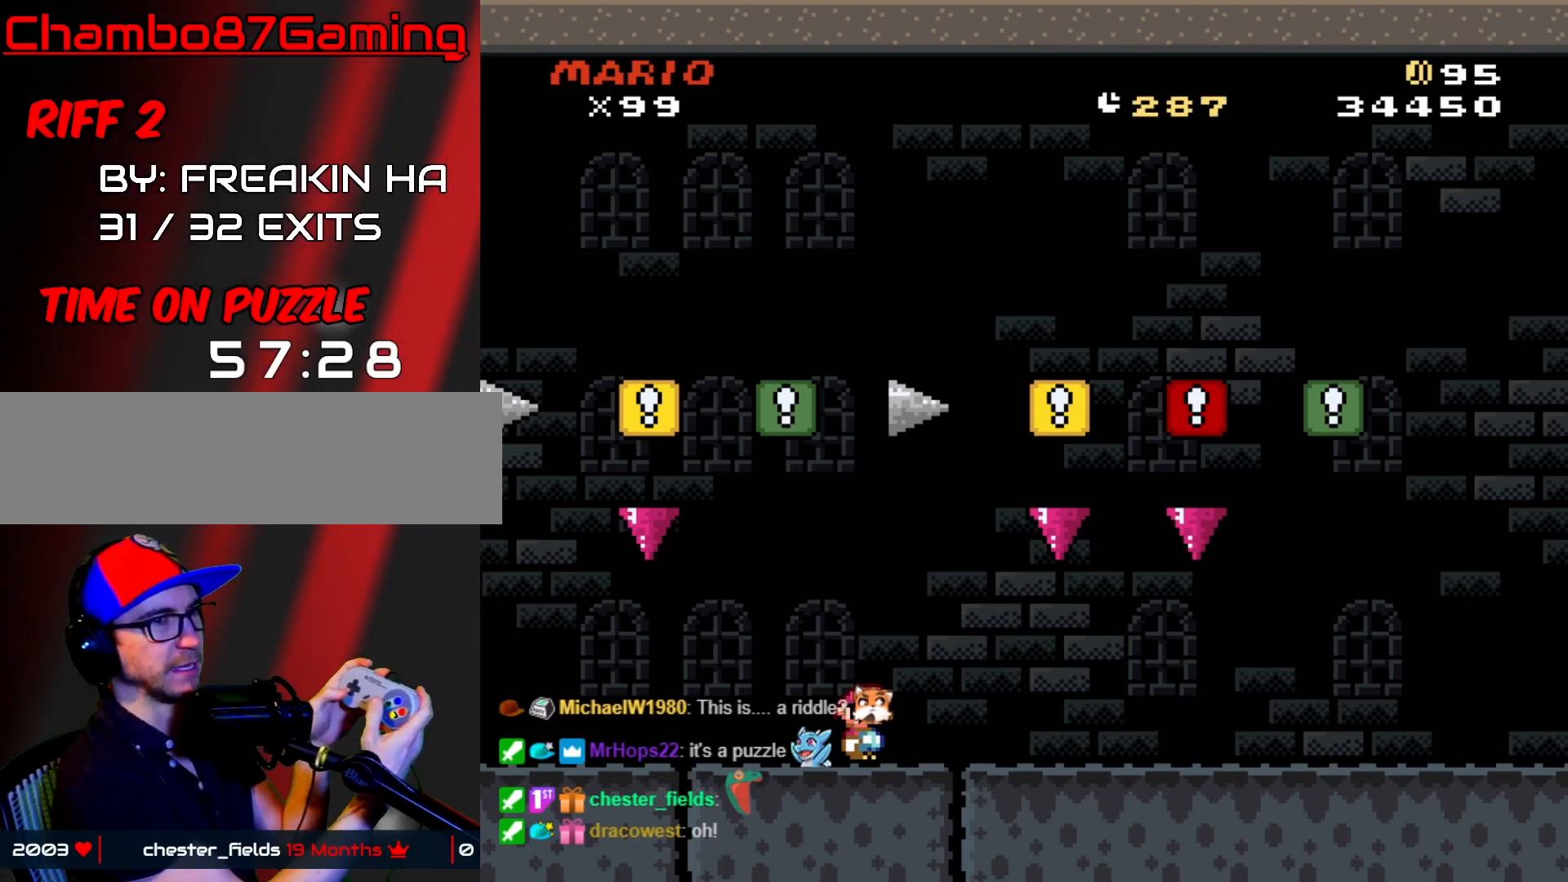
{"buttons": [], "events": []}
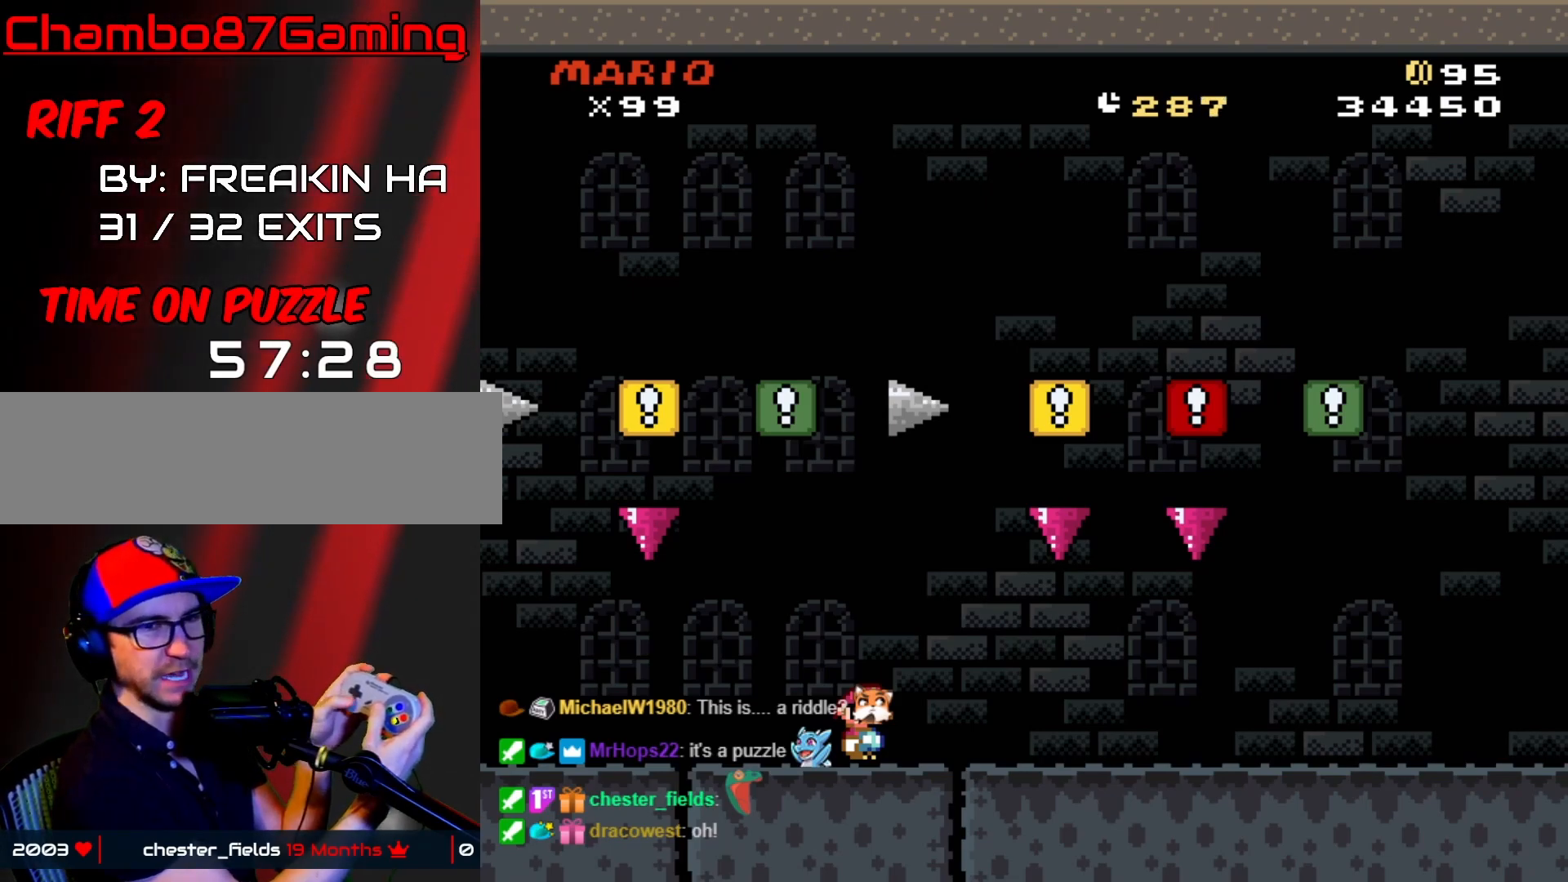
{"buttons": [], "events": []}
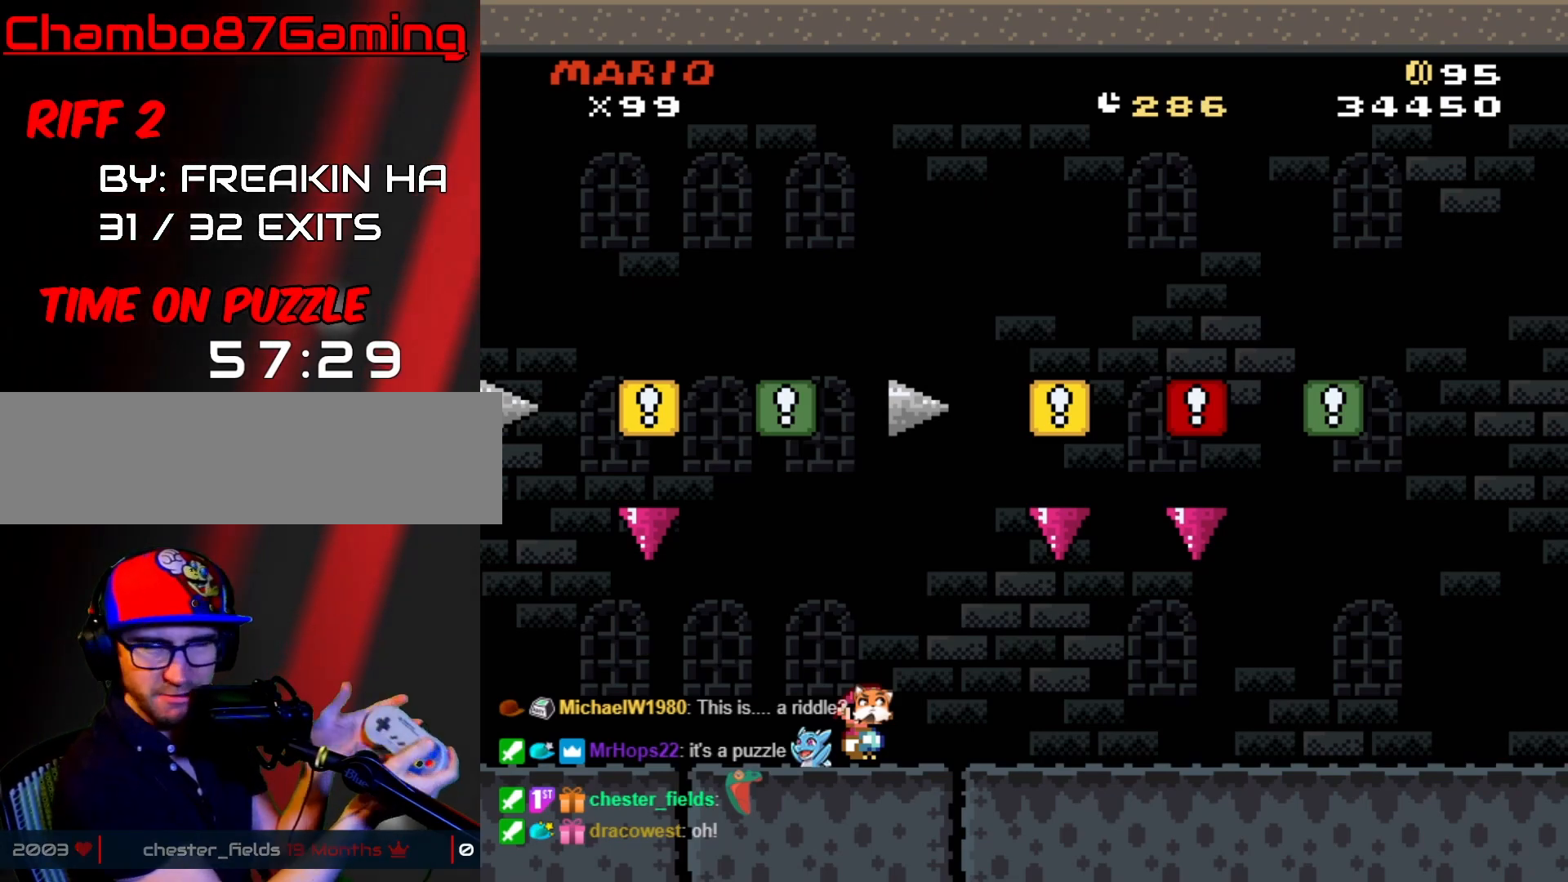
{"buttons": [], "events": []}
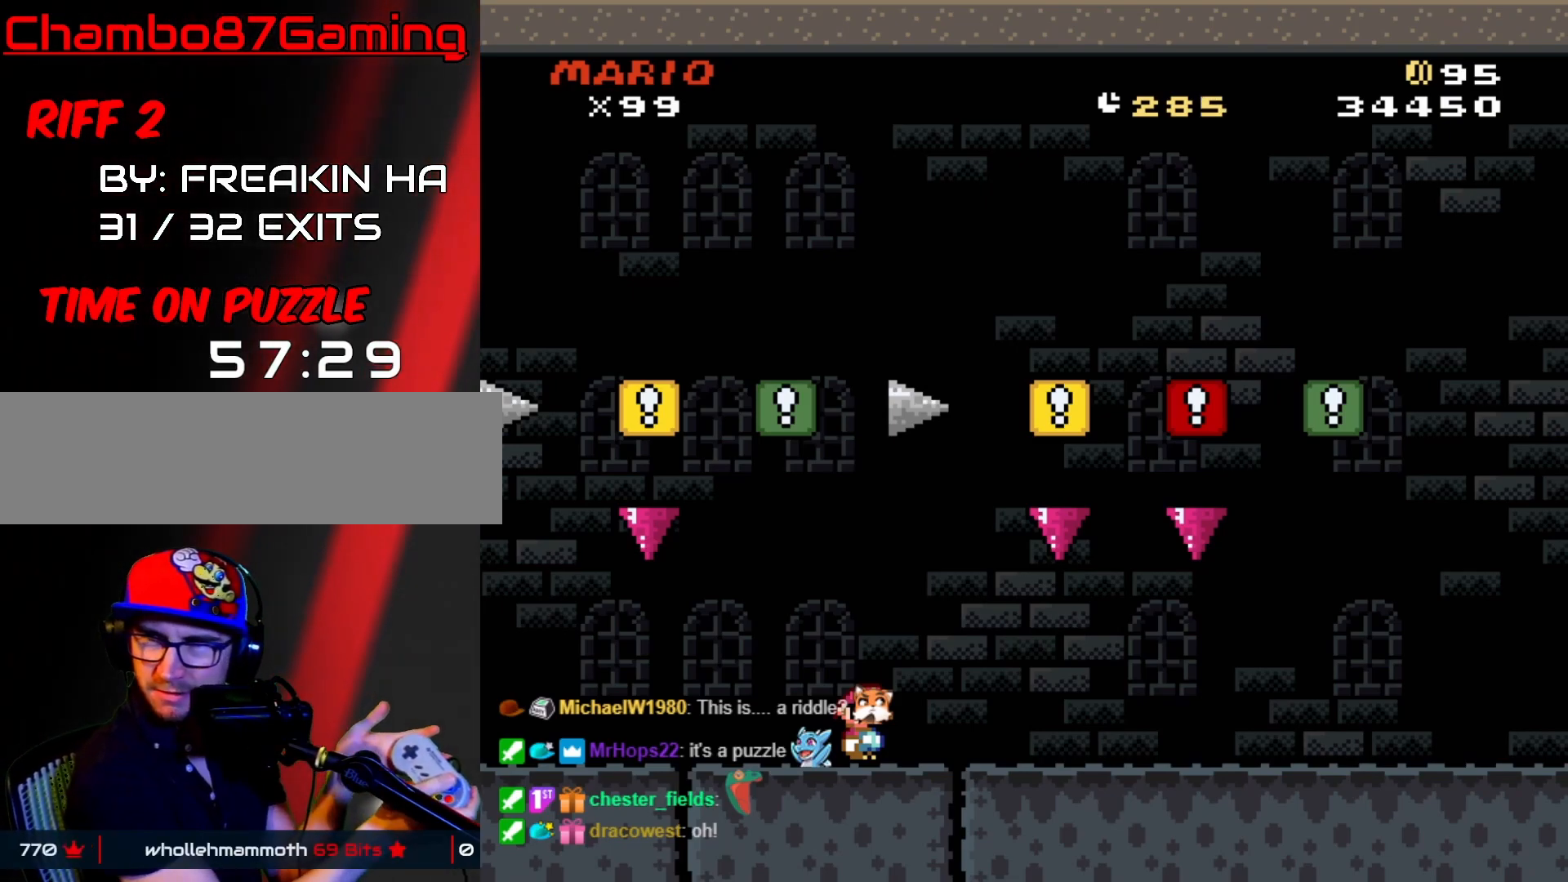
{"buttons": ["Y", "DPAD_RIGHT"], "events": [[183, "DPAD_RIGHT", "down"], [183, "Y", "down"]]}
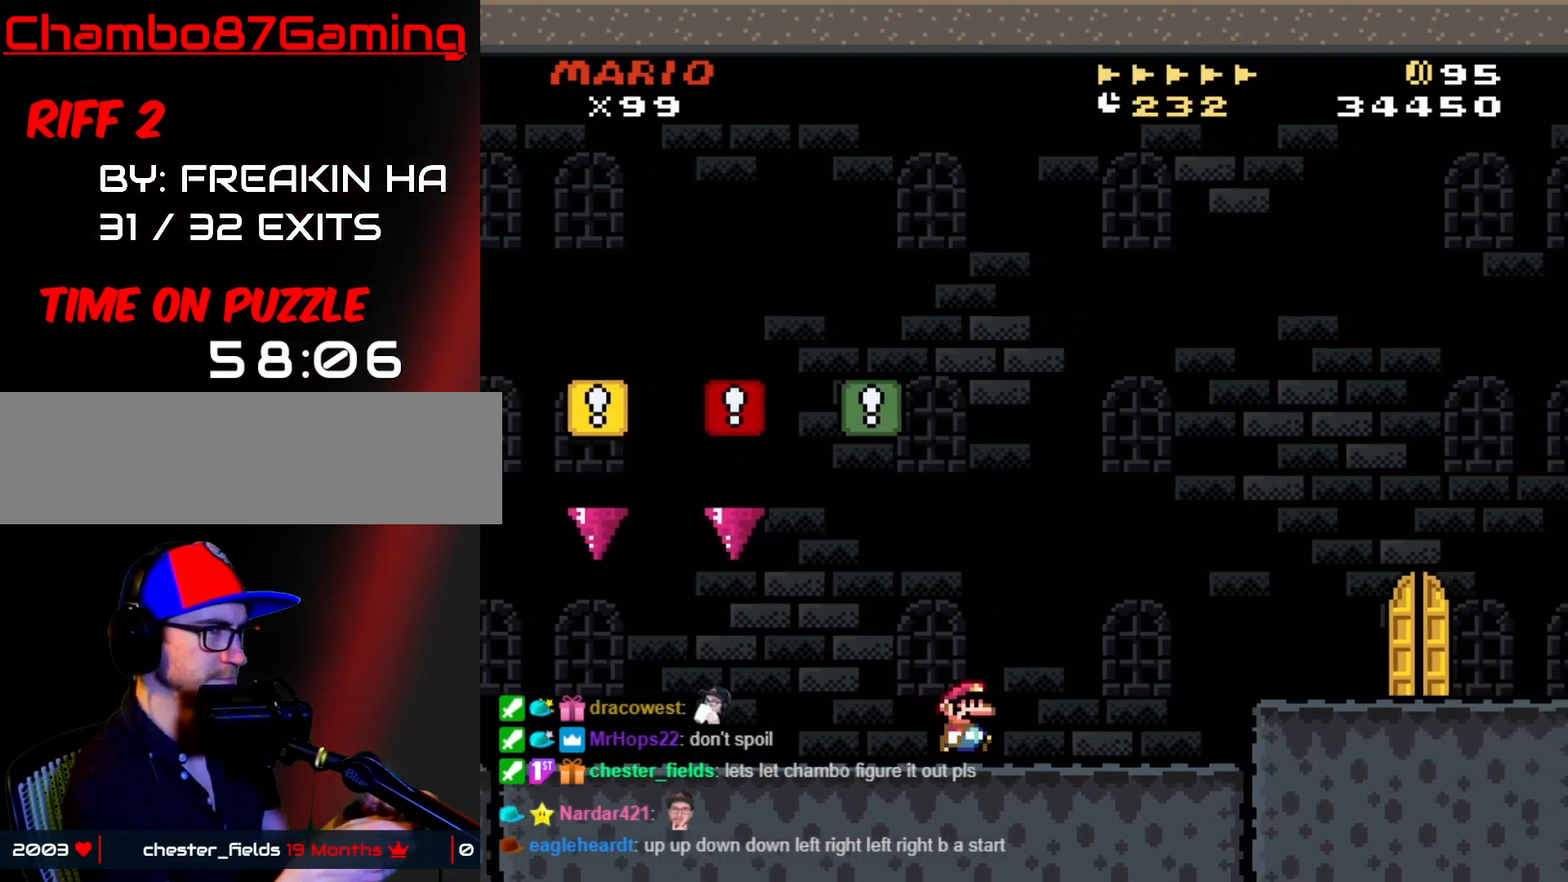
{"buttons": ["Y", "DPAD_LEFT"], "events": [[67, "B", "down"], [200, "B", "up"], [300, "DPAD_DOWN", "down"], [300, "DPAD_RIGHT", "up"], [317, "DPAD_DOWN", "up"], [317, "DPAD_LEFT", "down"]]}
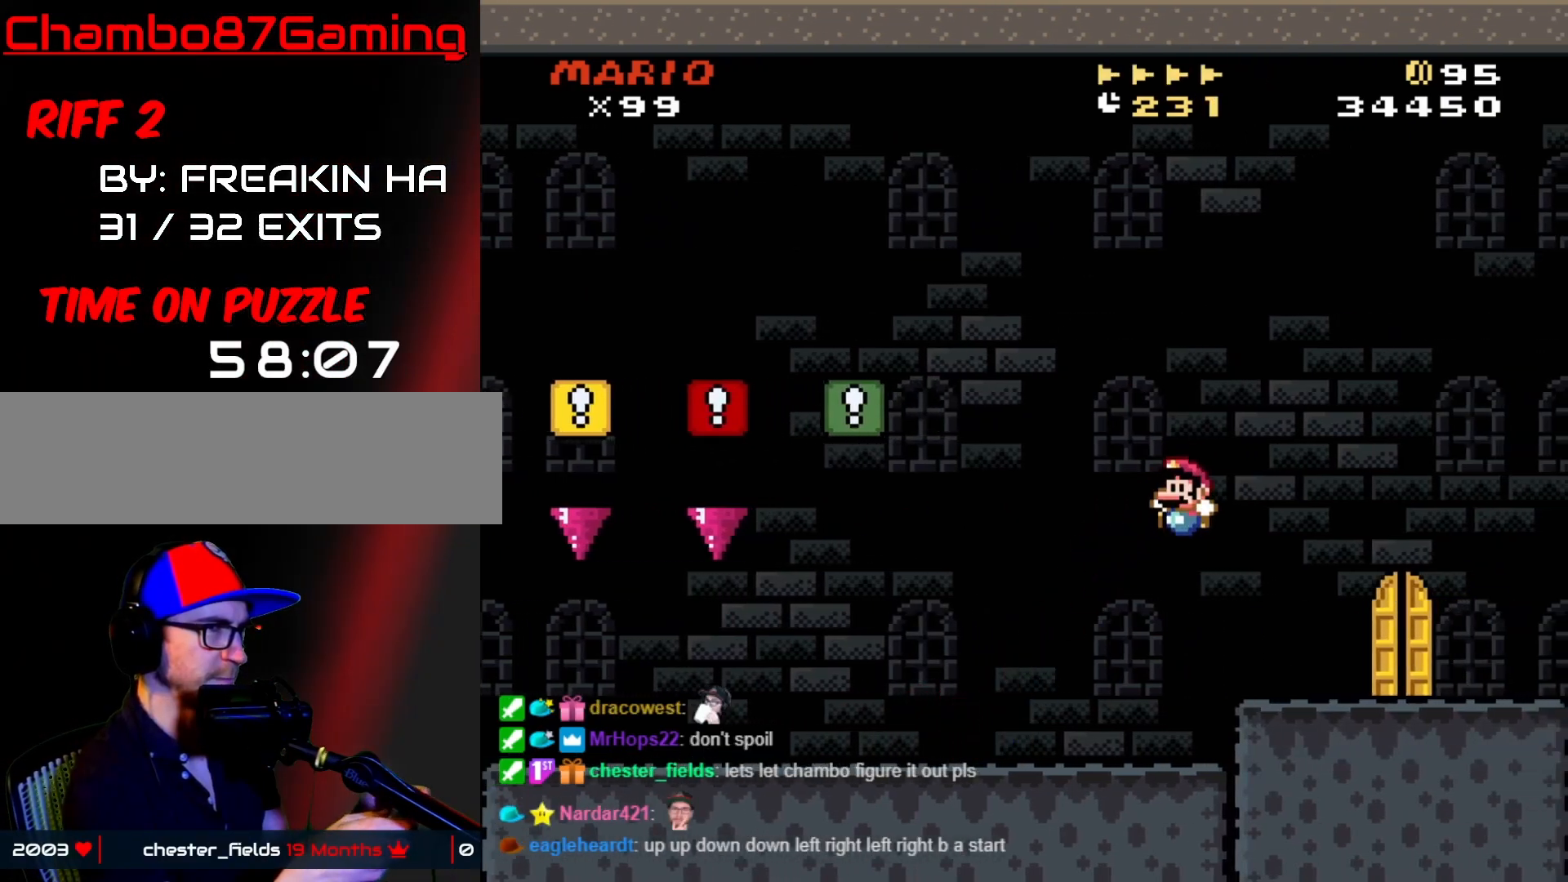
{"buttons": ["Y", "DPAD_LEFT"], "events": []}
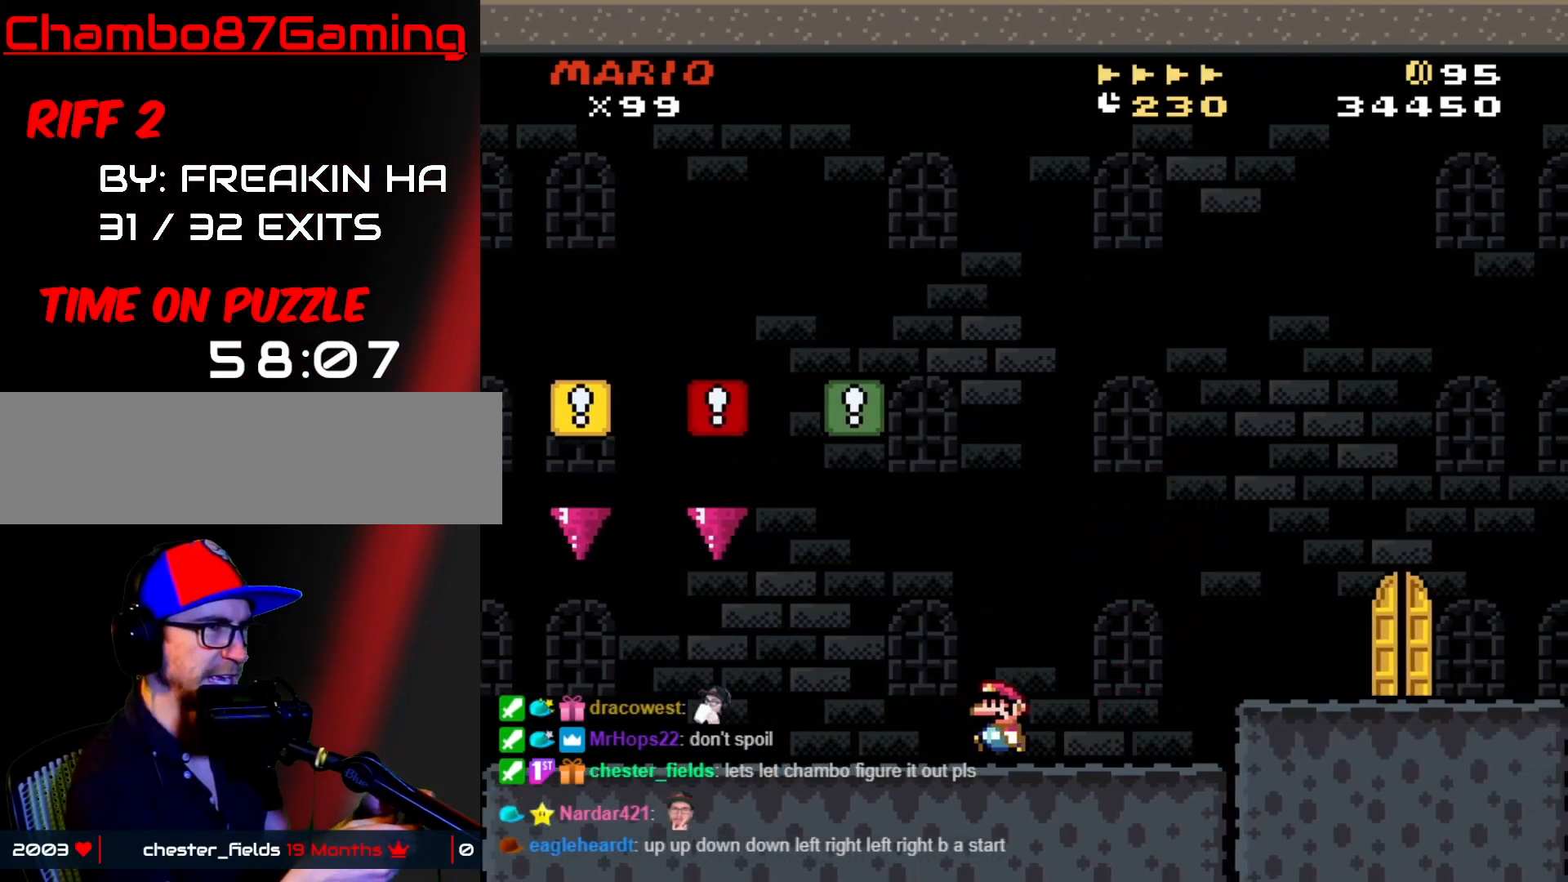
{"buttons": ["Y", "DPAD_LEFT"], "events": []}
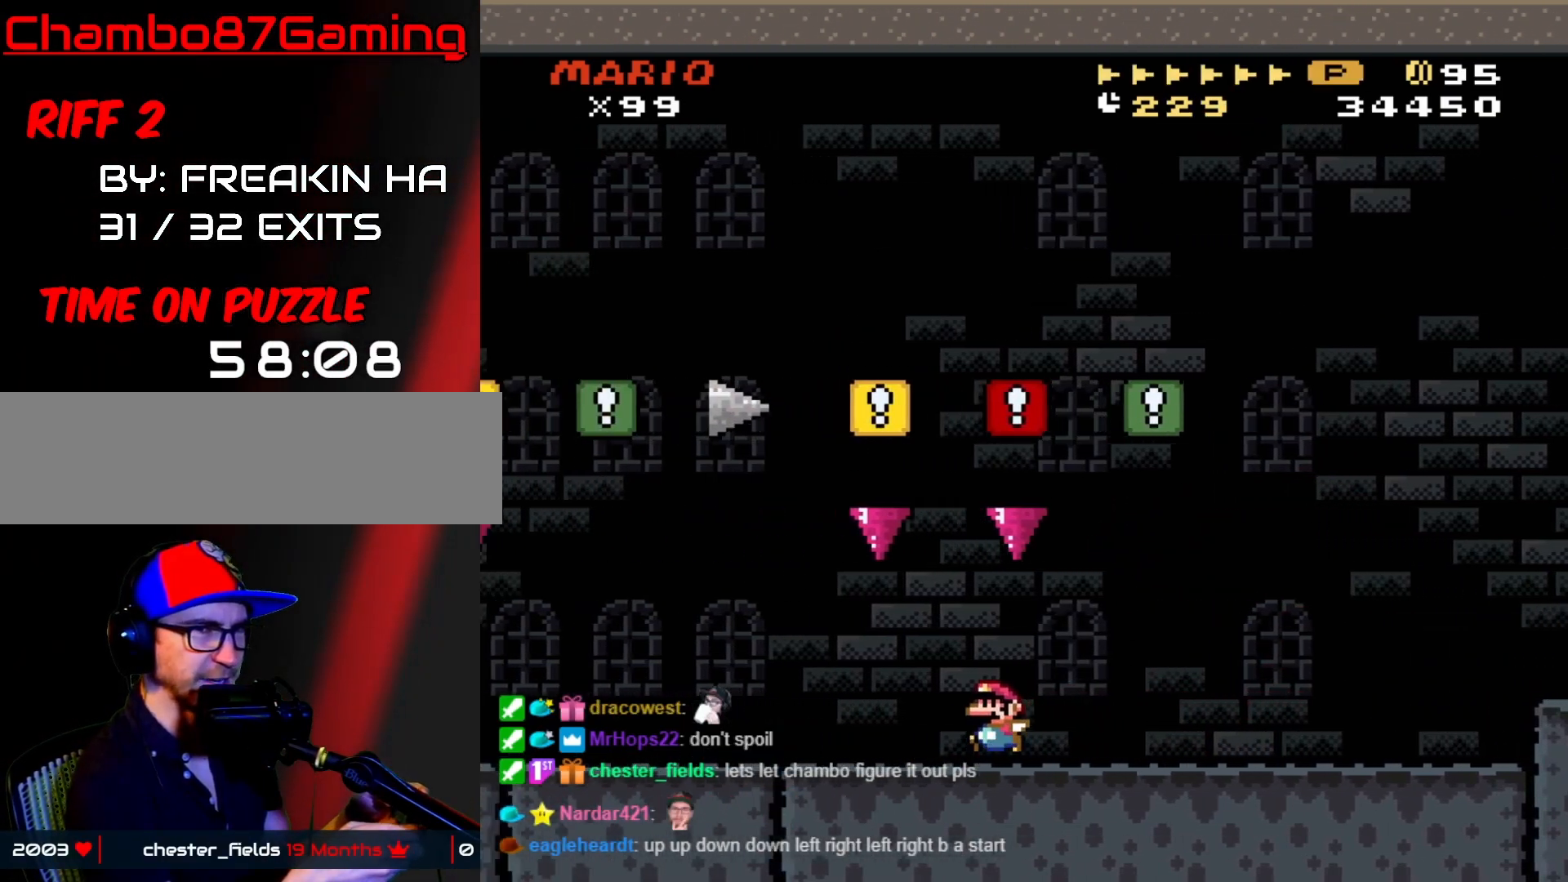
{"buttons": ["Y"], "events": [[283, "DPAD_LEFT", "up"], [350, "DPAD_RIGHT", "down"], [500, "DPAD_RIGHT", "up"]]}
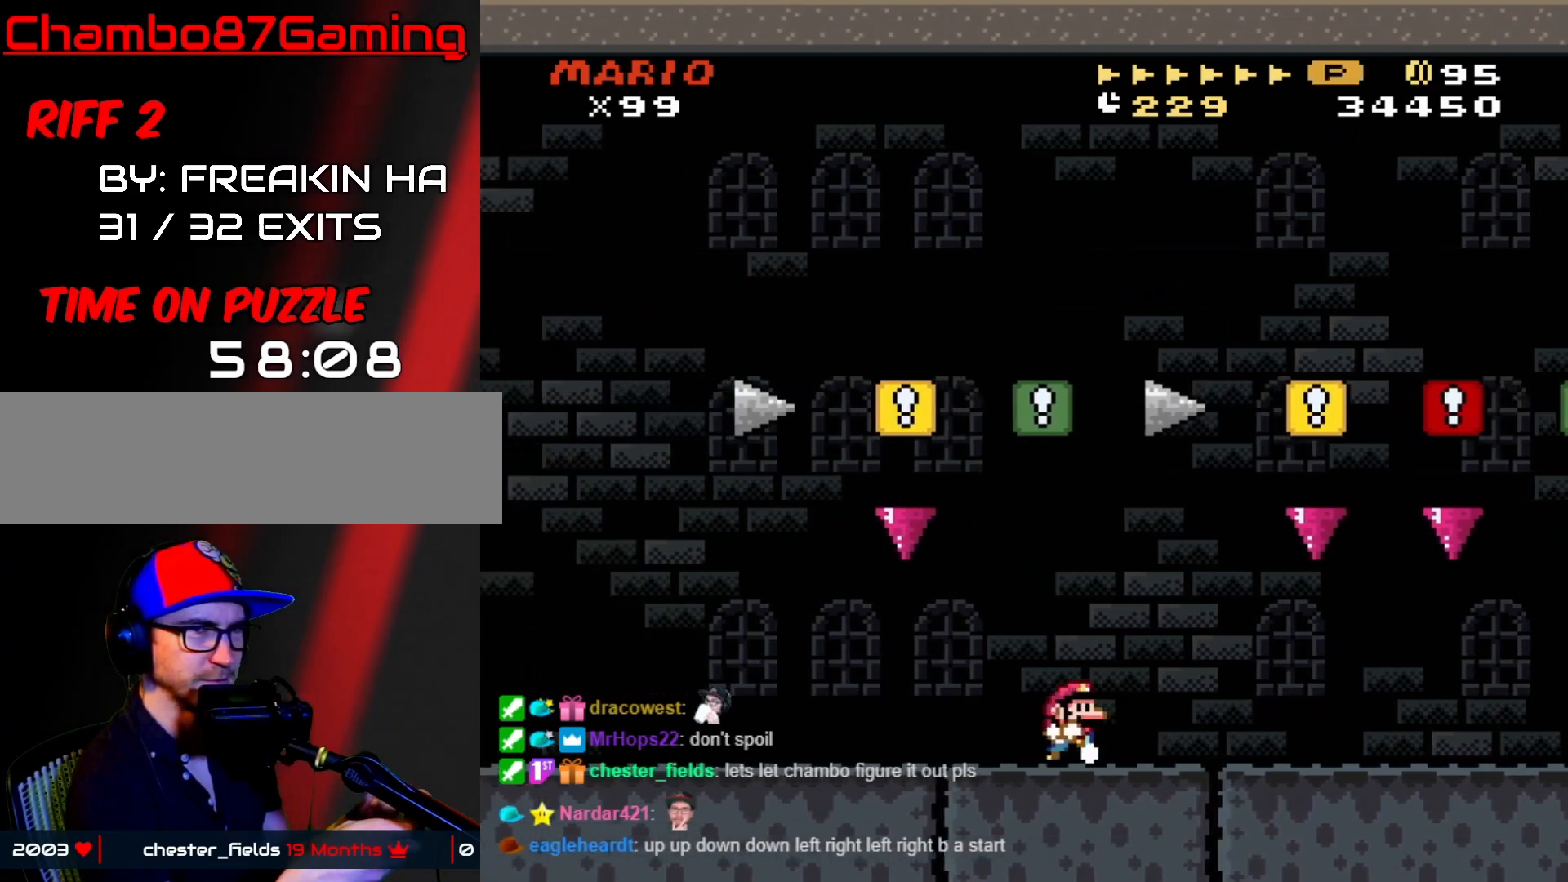
{"buttons": [], "events": [[150, "DPAD_RIGHT", "down"], [283, "DPAD_RIGHT", "up"], [350, "Y", "up"]]}
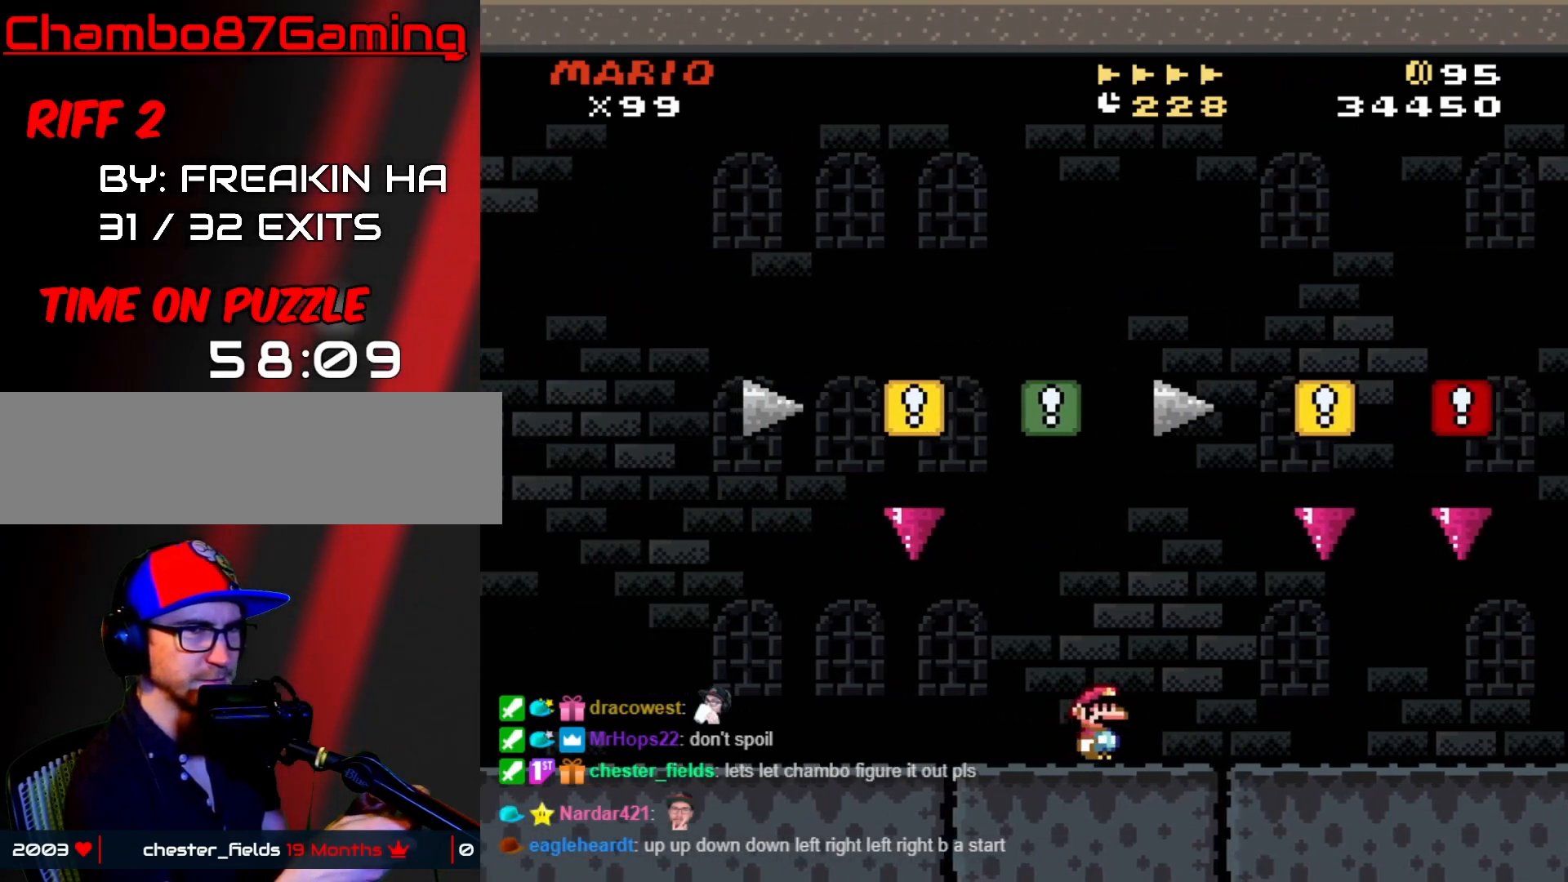
{"buttons": [], "events": [[217, "DPAD_RIGHT", "down"], [350, "DPAD_RIGHT", "up"]]}
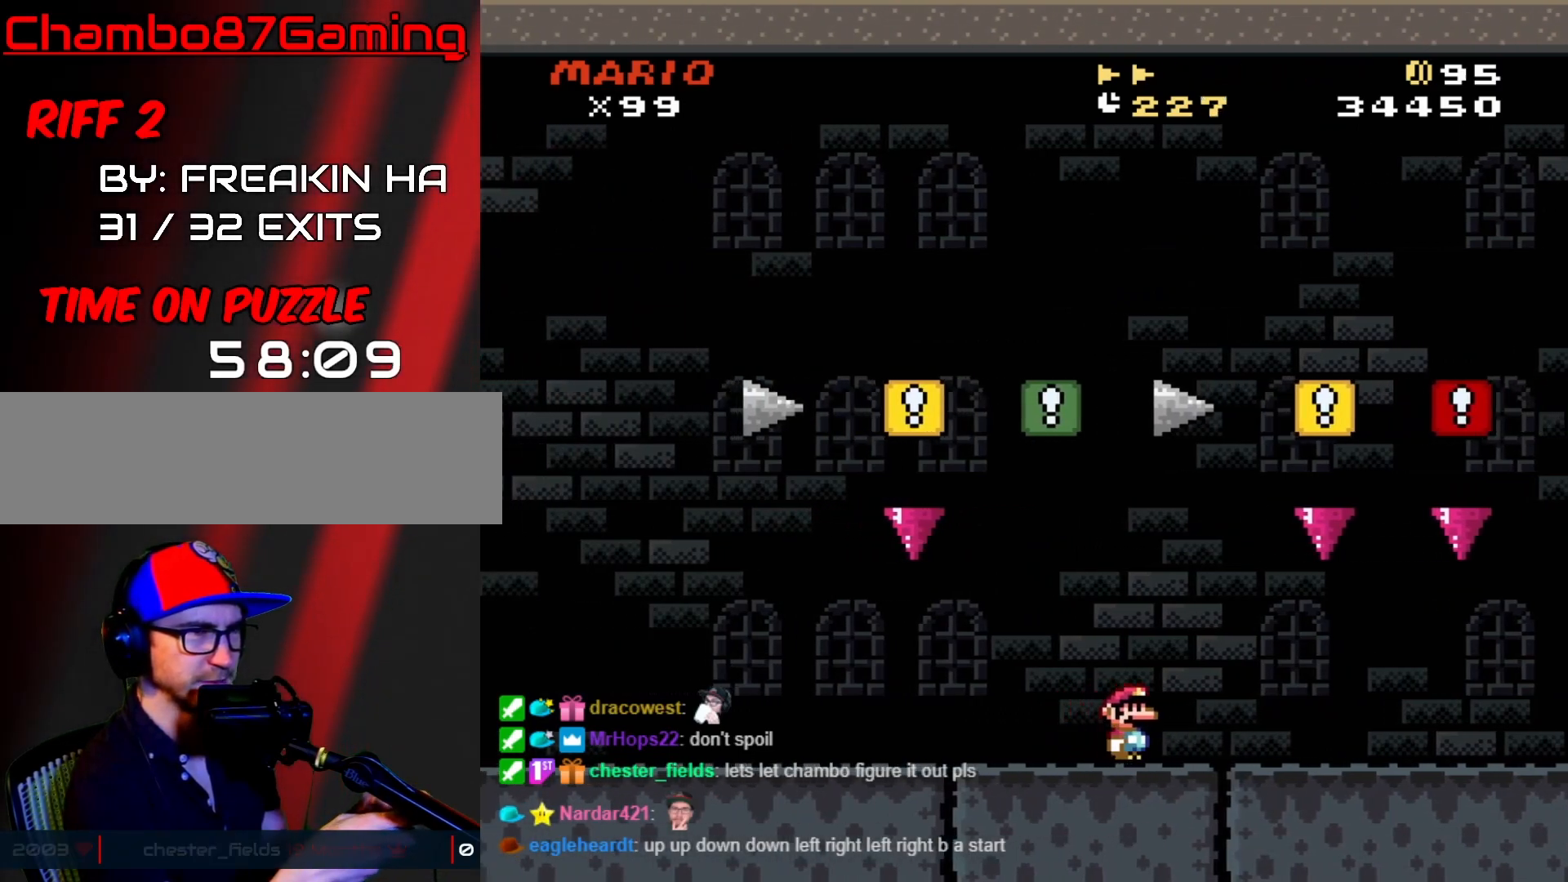
{"buttons": [], "events": [[250, "DPAD_RIGHT", "down"], [433, "DPAD_RIGHT", "up"]]}
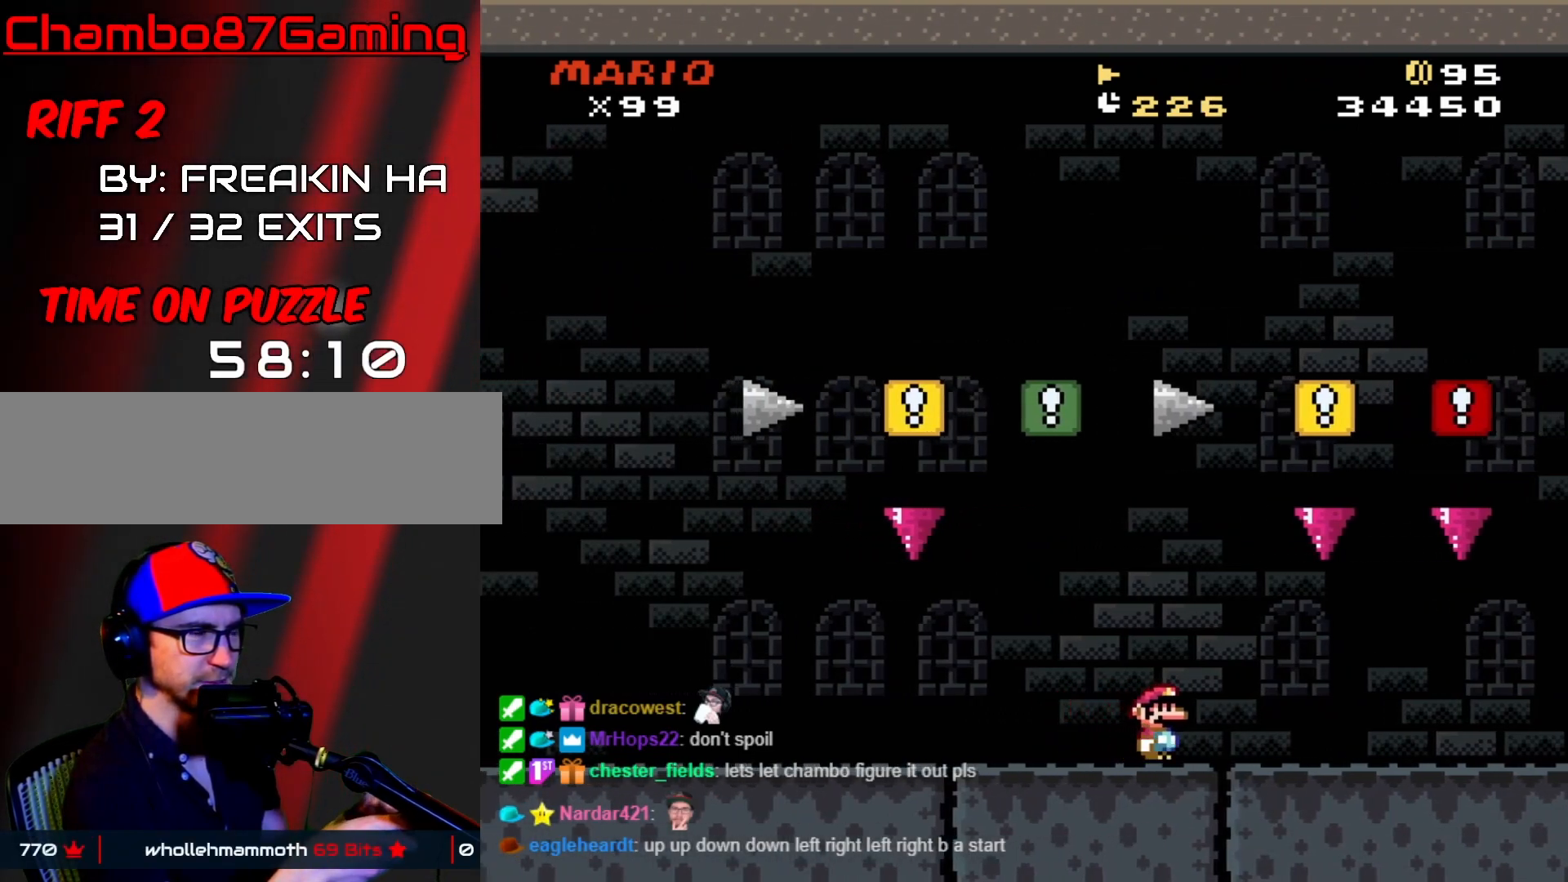
{"buttons": [], "events": []}
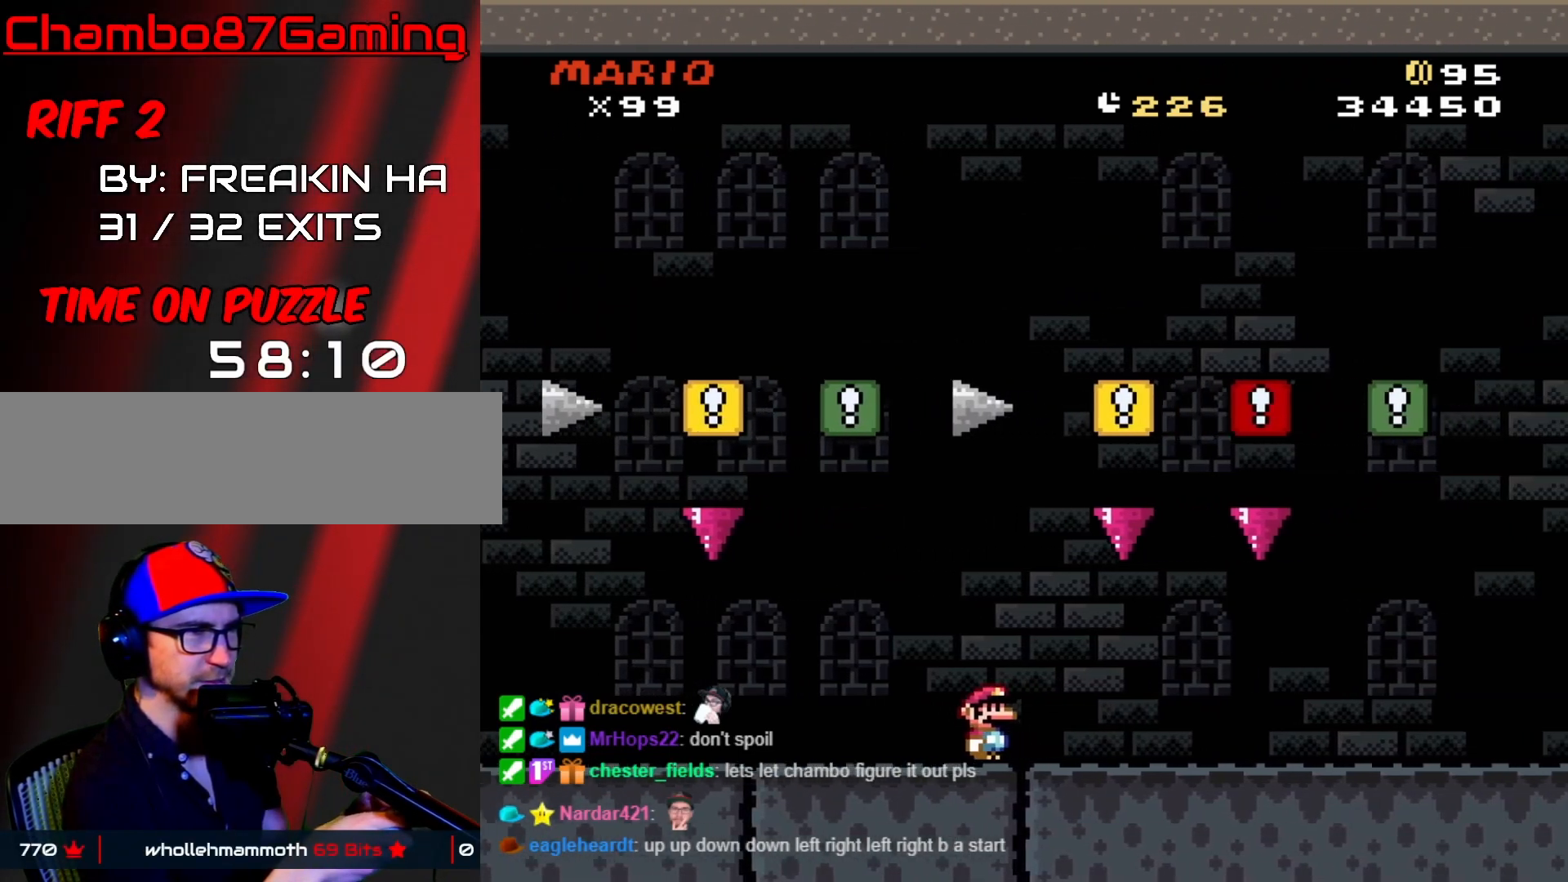
{"buttons": [], "events": []}